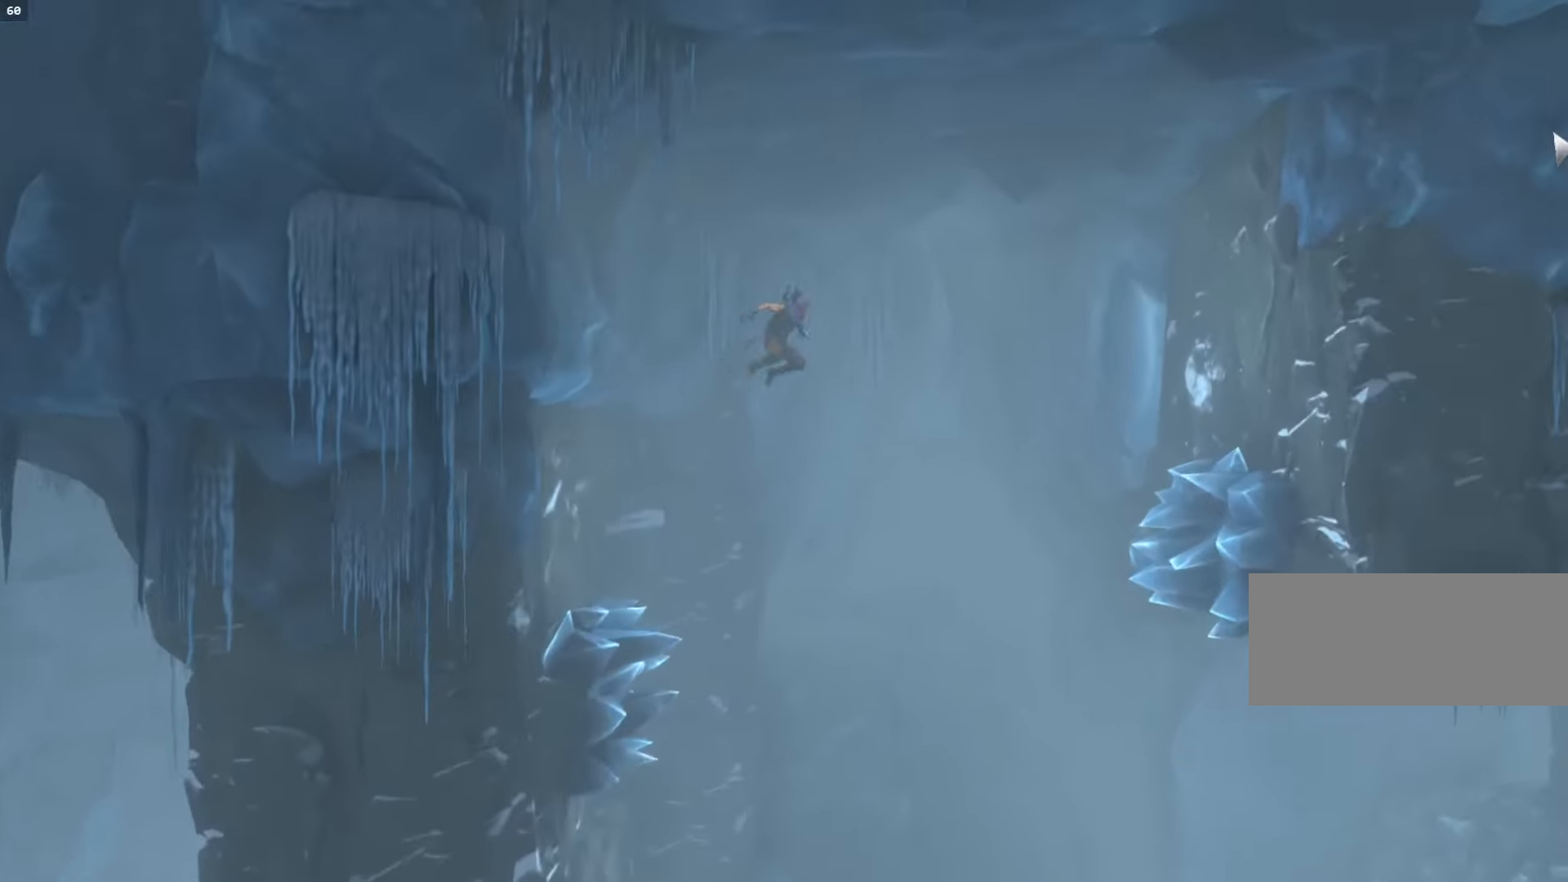
Gameplay with keyboard and mouse; each line is a JSON object with the keys and mouse buttons held at the frame after it. "events" lists presses ("down") and releases ("up") of ".", "/", "0", "1", "2", "3", "4", "5", "6", "7", "8", "9", "a", "alt_l", "alt_r", "b", "backslash", "backspace", "c", "caps_lock", "comma", "ctrl_l", "ctrl_r", "d", "e", "equals", "escape", "f", "f1", "f10", "f11", "f12", "f2", "f3", "f4", "f5", "f6", "f7", "f8", "f9", "g", "h", "i", "j", "k", "l", "lbracket", "m", "minus", "n", "o", "p", "q", "quote", "r", "rbracket", "return", "s", "semicolon", "shift_l", "shift_r", "space", "super", "t", "tab", "tilde", "u", "v", "w", "x", "y", "z", "mouse_left", "mouse_wheel", "mouse_right", "mouse_mb4" and "mouse_mb5" between this image and that frame as [ms after this image, input, new state], when the widget could be followed in between. "mouse_left", "mouse_wheel", "mouse_right", "mouse_mb4", "mouse_mb5" = the "left", "wheel", "right", "mb4", "mb5" buttons of the "mouse" list. No other keys are recorded. "wheel" means that the mouse wheel is clicked or scrolled. Mouse movement is not recorded.
{"keys": ["d"], "mouse": [], "events": [[100, "shift_l", "down"], [500, "shift_l", "up"]]}
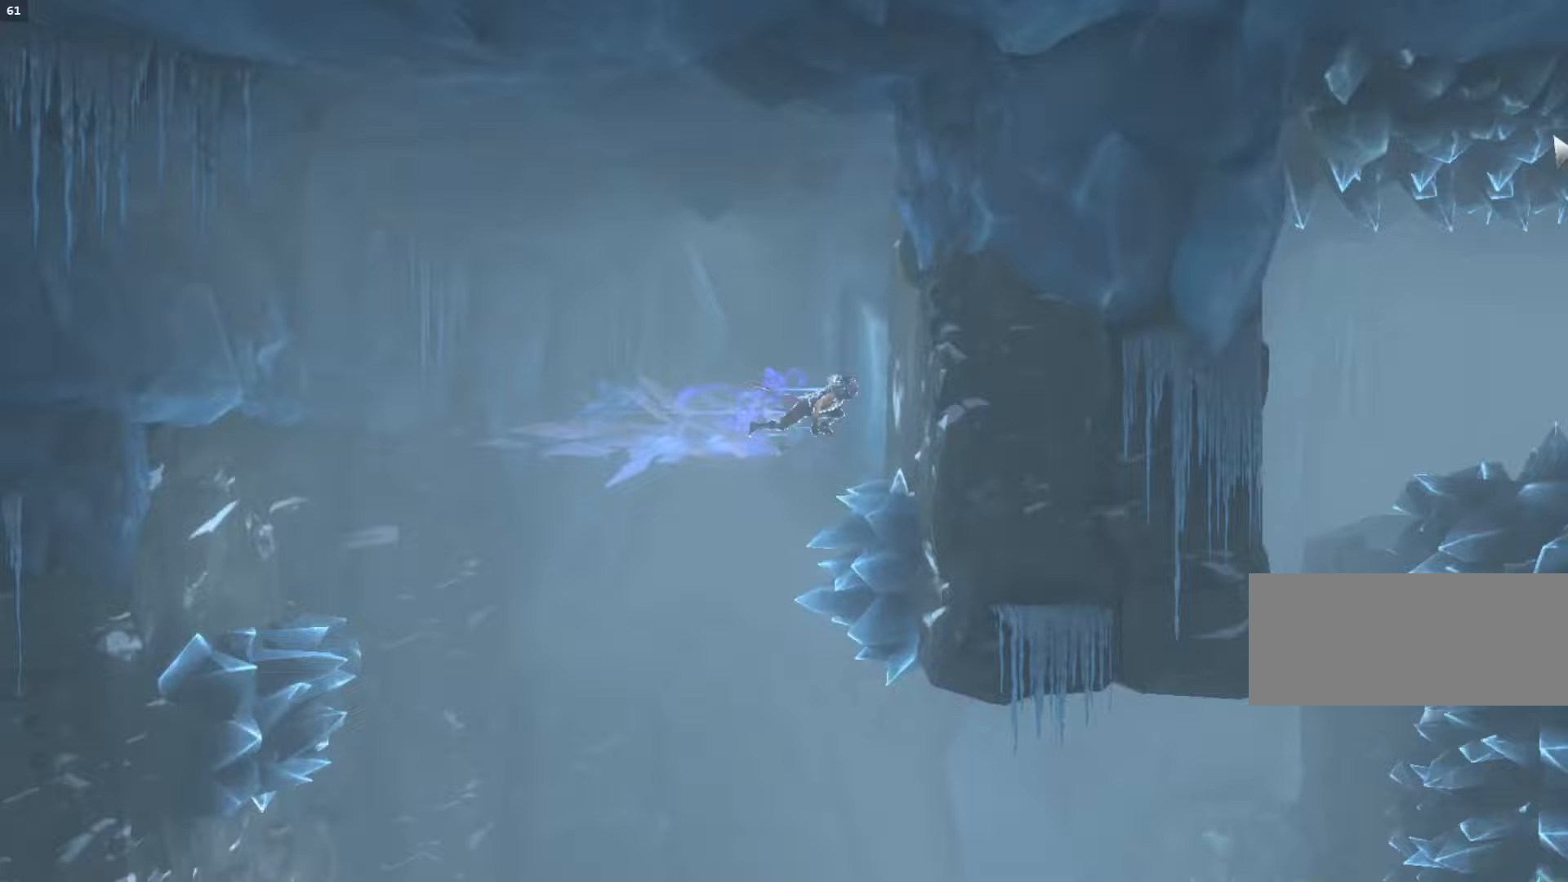
{"keys": [], "mouse": [], "events": [[133, "a", "down"], [133, "d", "up"], [167, "space", "down"], [267, "space", "up"], [333, "a", "up"]]}
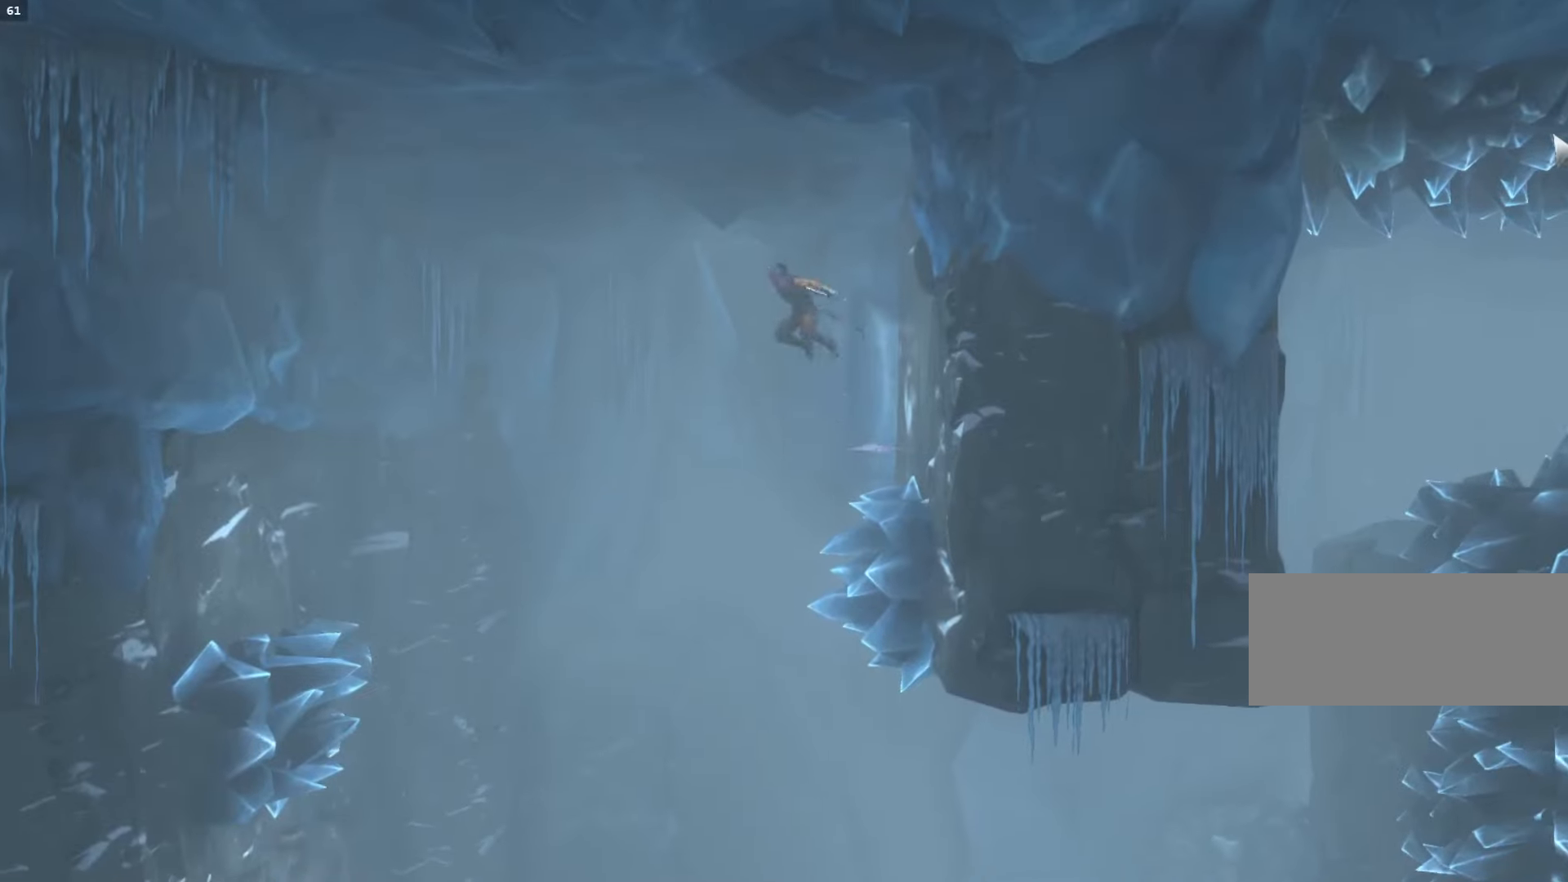
{"keys": ["d"], "mouse": [], "events": [[500, "d", "down"]]}
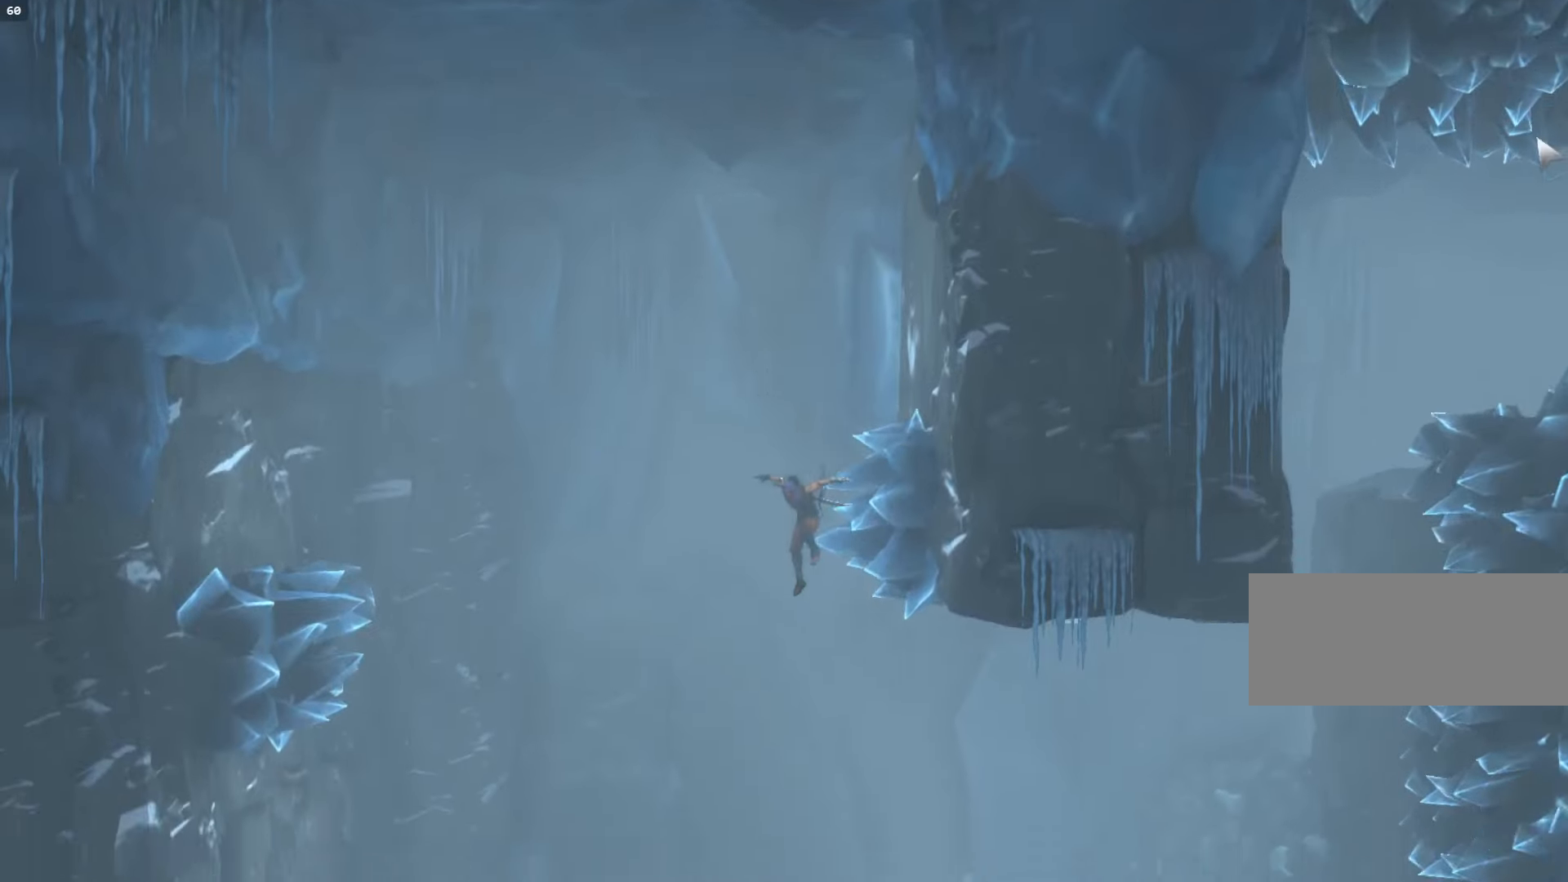
{"keys": ["d", "shift_l"], "mouse": [], "events": [[67, "shift_l", "down"]]}
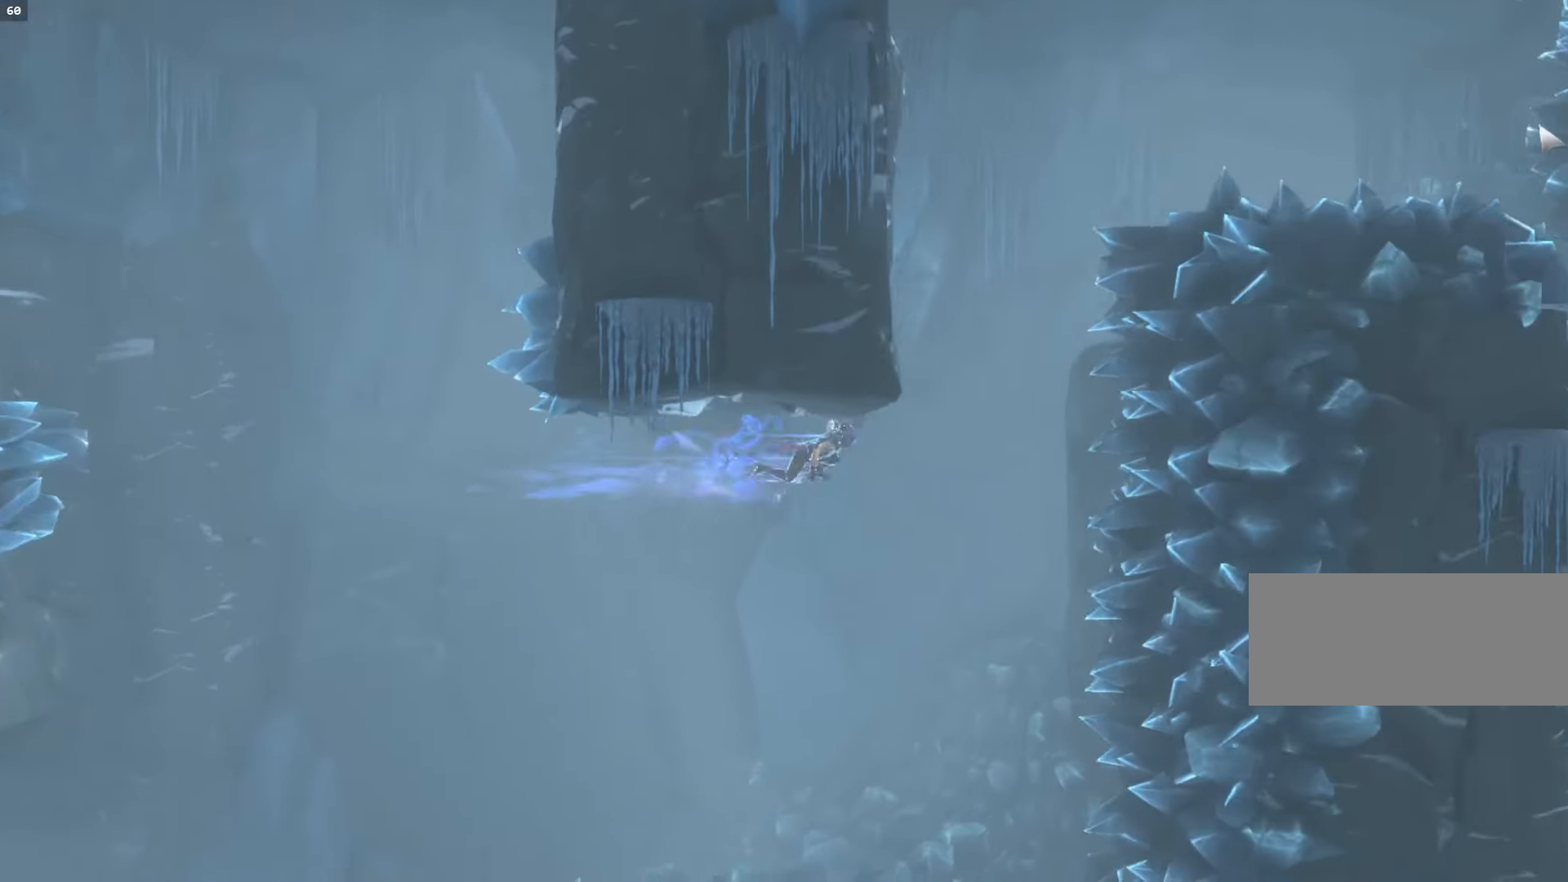
{"keys": ["a", "space"], "mouse": [], "events": [[67, "shift_l", "up"], [200, "a", "down"], [200, "d", "up"], [200, "space", "down"]]}
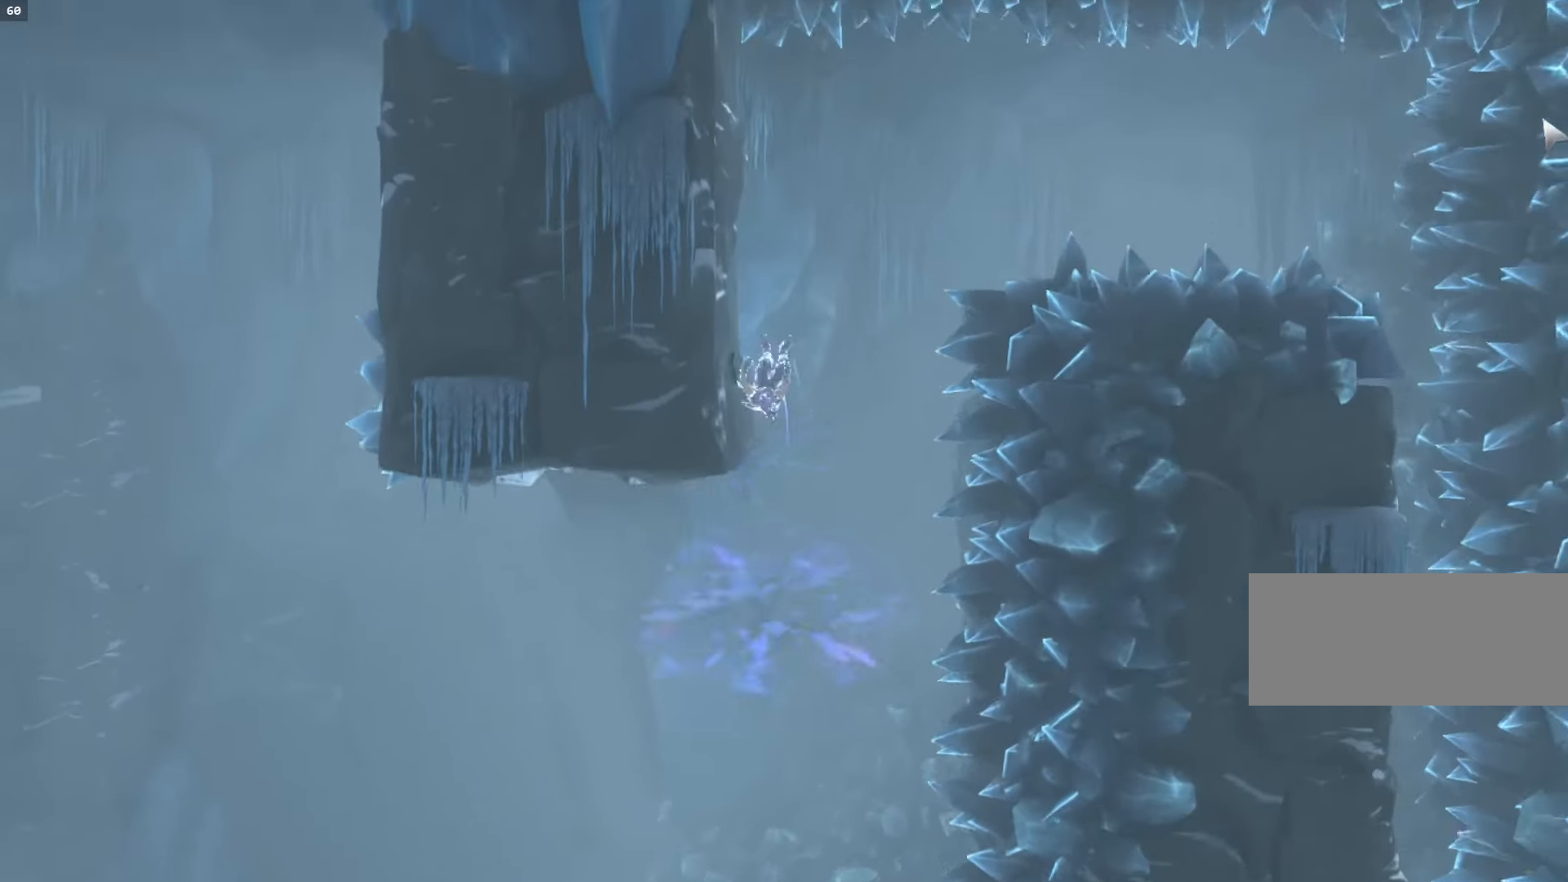
{"keys": ["d", "shift_l"], "mouse": [], "events": [[100, "d", "down"], [100, "space", "up"], [133, "a", "up"], [167, "space", "down"], [433, "shift_l", "down"], [467, "space", "up"]]}
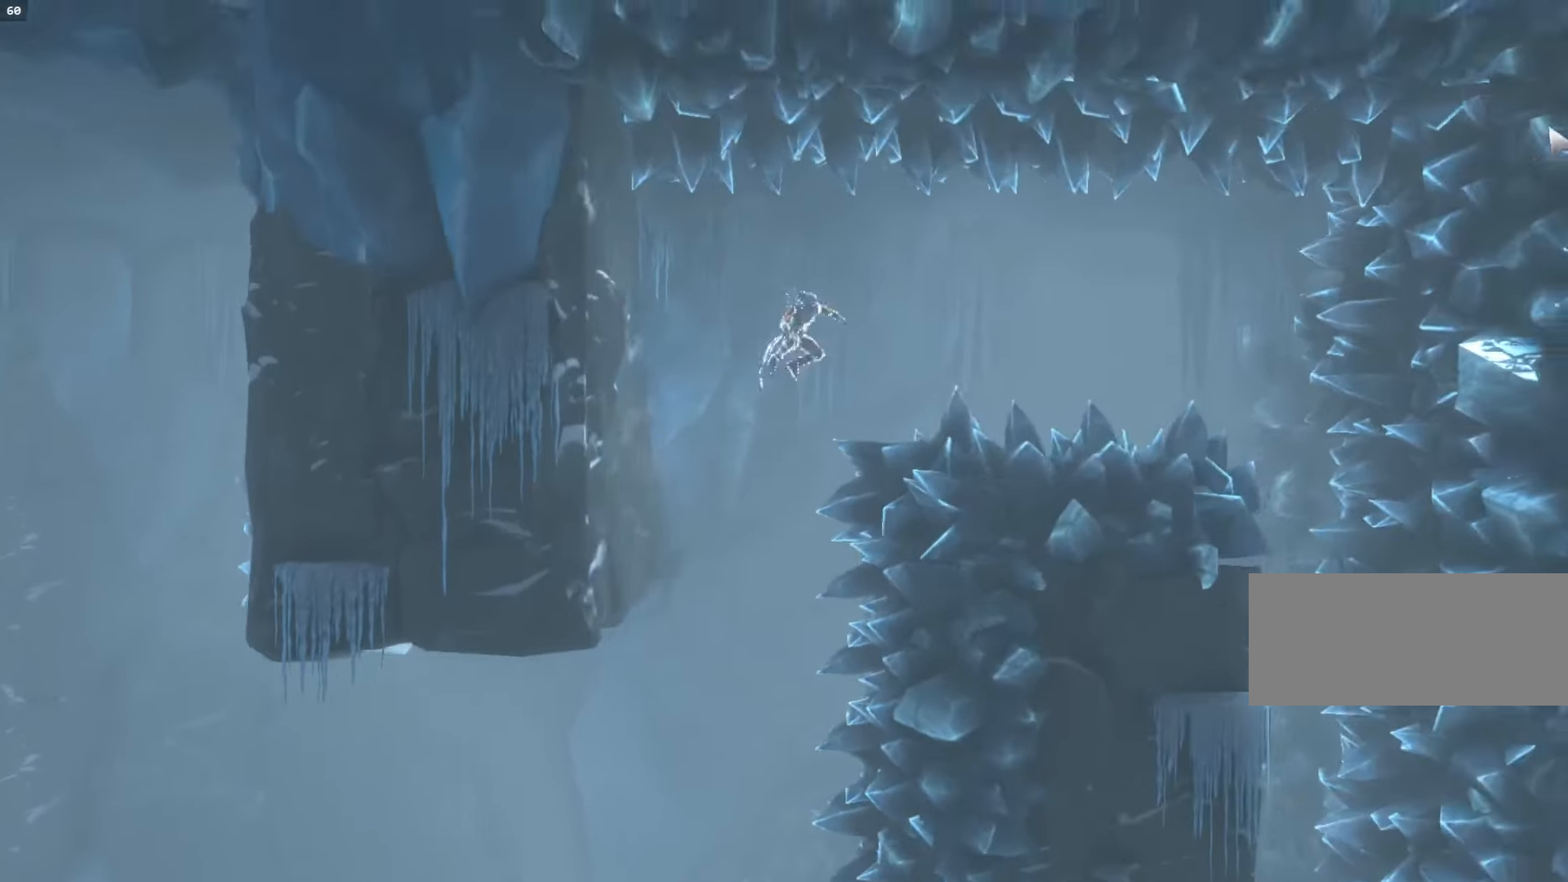
{"keys": ["d"], "mouse": [], "events": [[233, "shift_l", "up"]]}
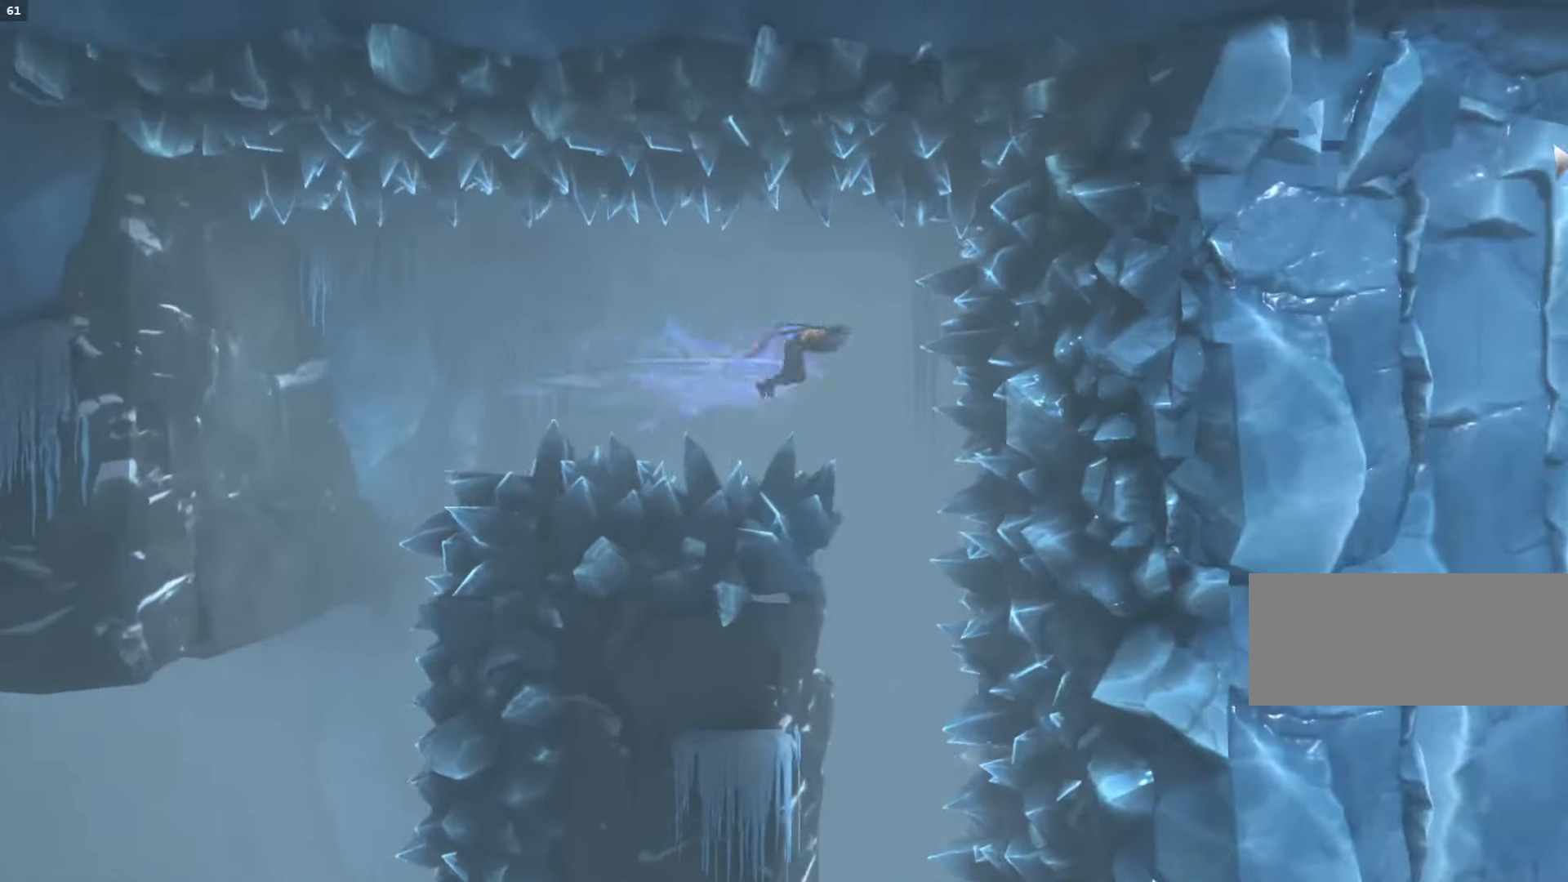
{"keys": [], "mouse": [], "events": [[67, "d", "up"]]}
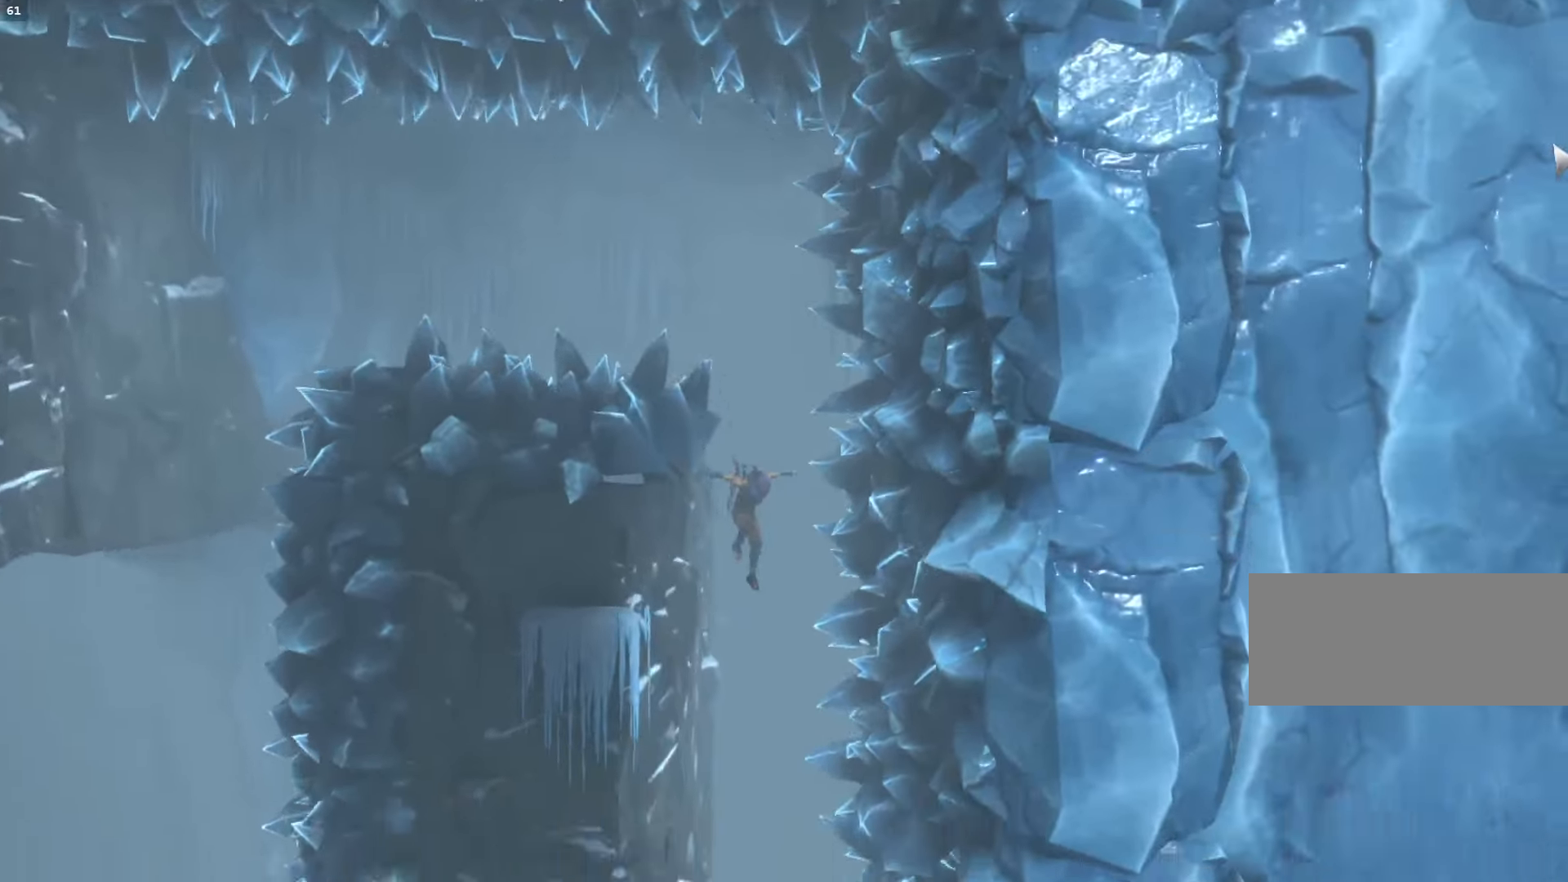
{"keys": [], "mouse": [], "events": [[67, "d", "down"], [233, "d", "up"], [400, "d", "down"], [500, "d", "up"]]}
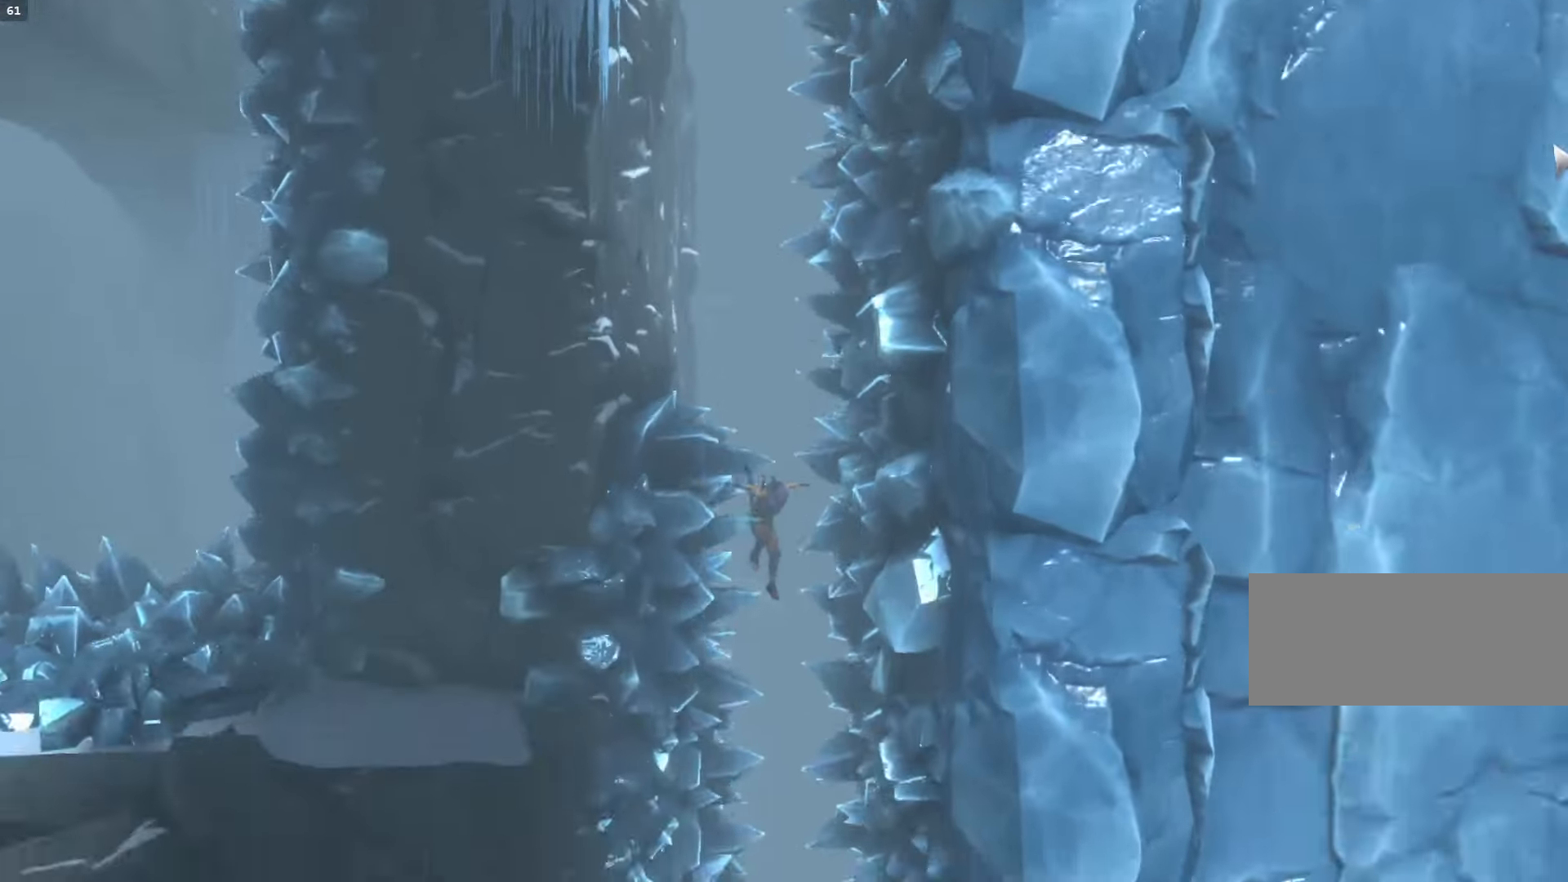
{"keys": [], "mouse": [], "events": [[167, "s", "down"], [200, "space", "down"], [333, "s", "up"], [333, "space", "up"]]}
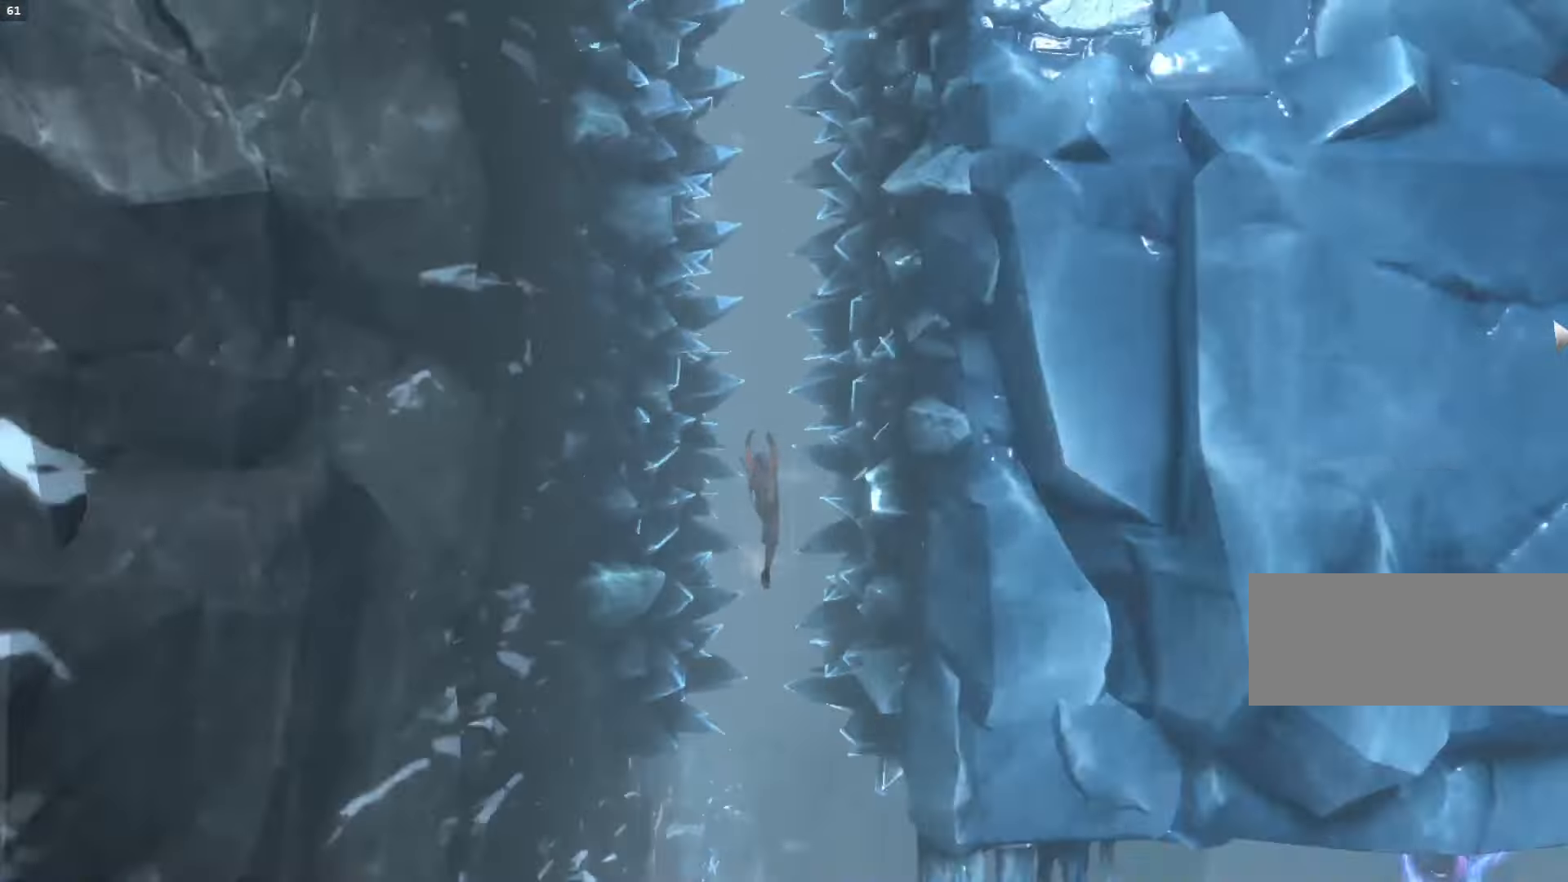
{"keys": [], "mouse": []}
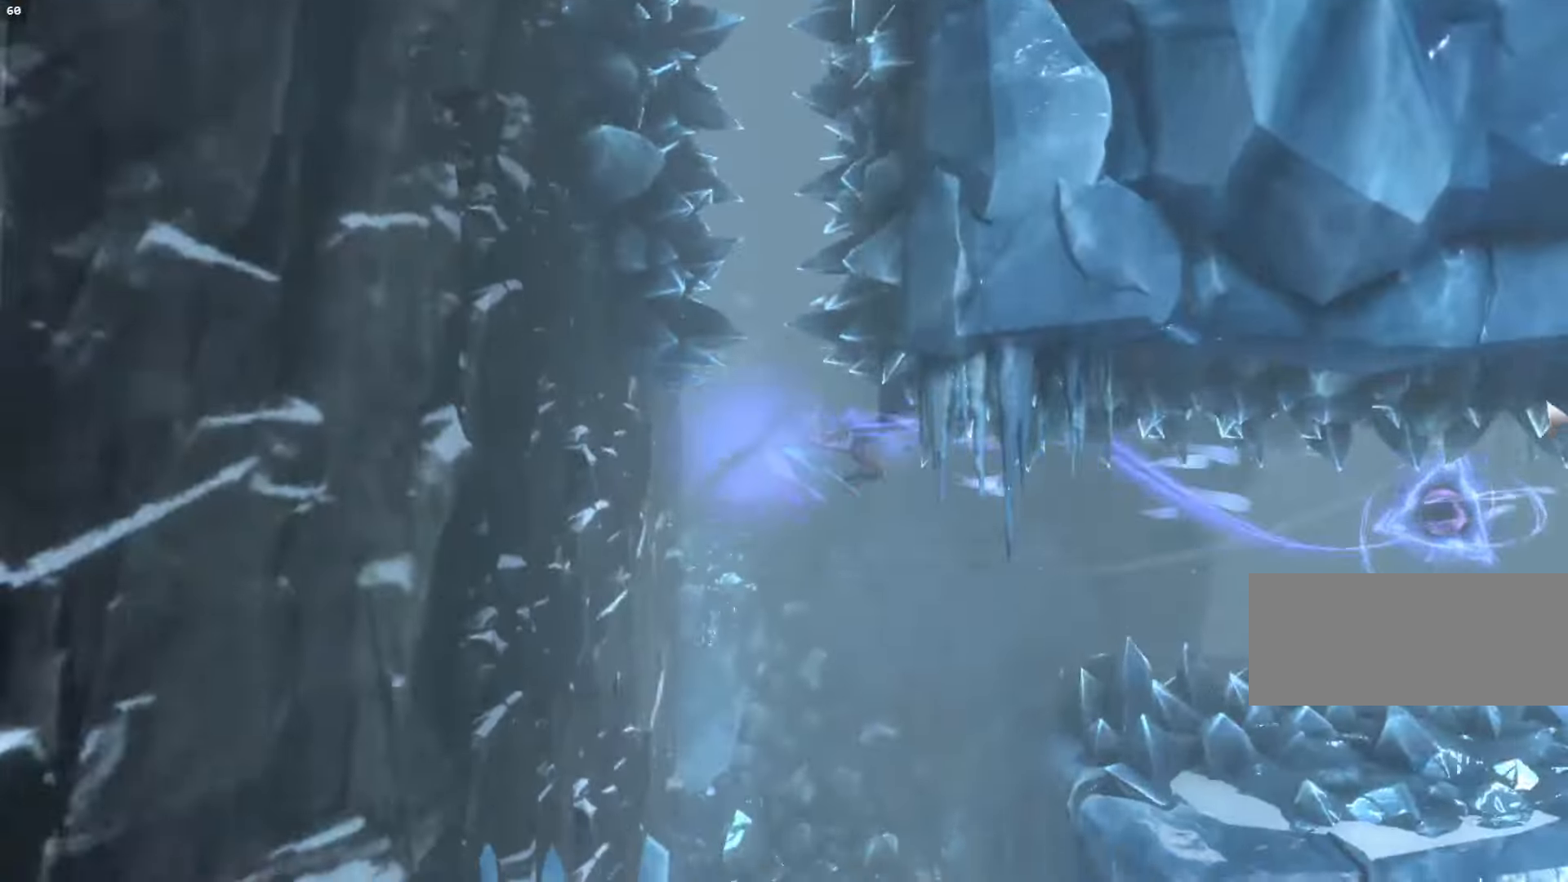
{"keys": ["d", "space"], "mouse": [], "events": [[200, "d", "down"], [500, "space", "down"]]}
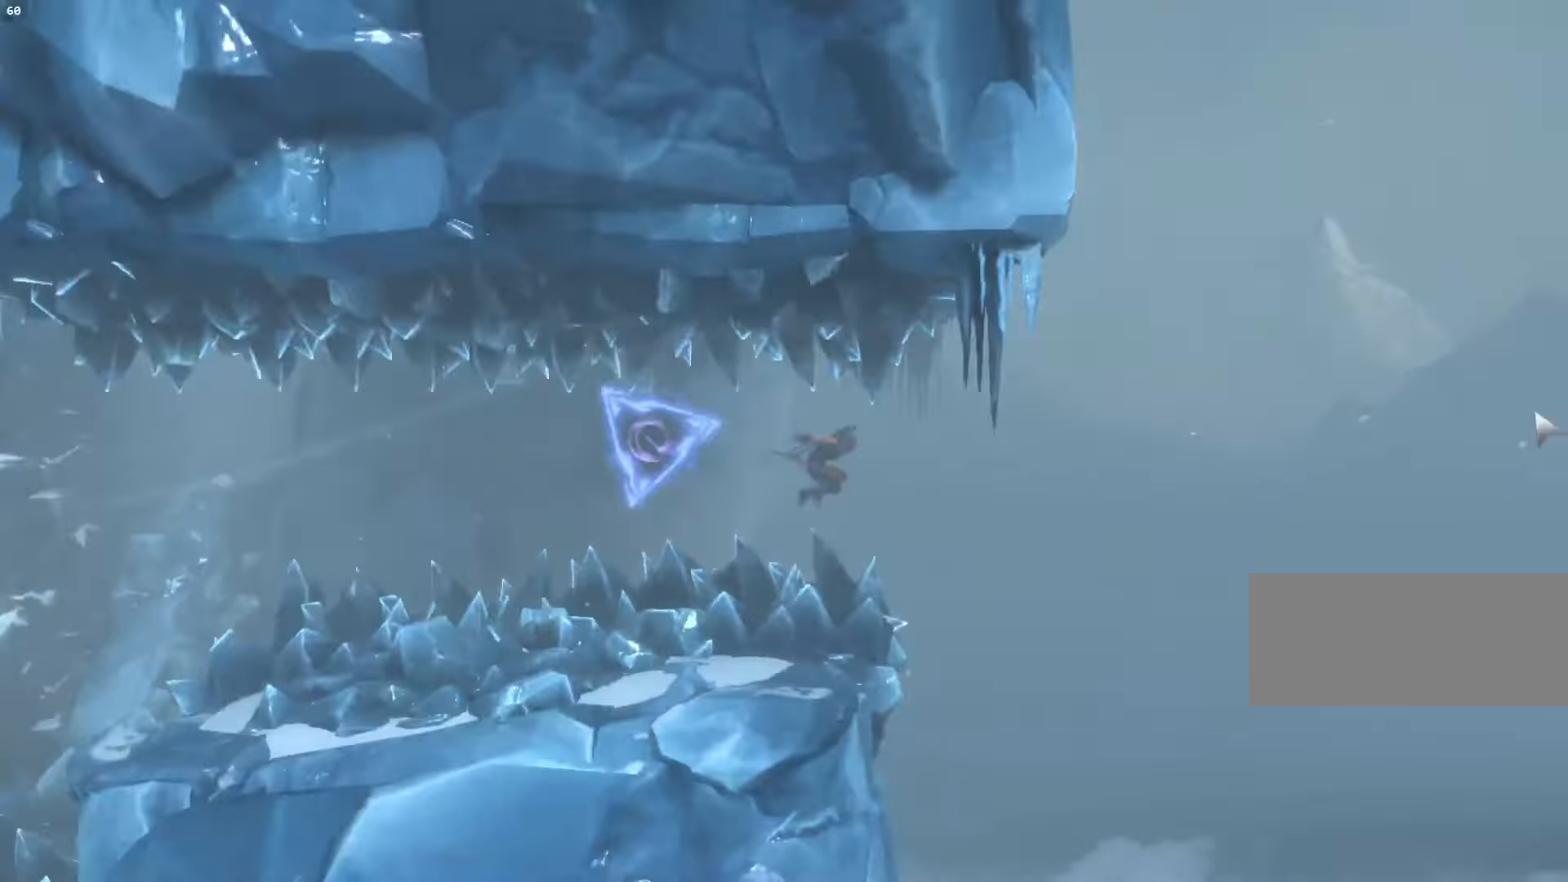
{"keys": ["d"], "mouse": ["wheel"], "events": [[133, "shift_l", "down"], [167, "space", "up"], [367, "shift_l", "up"], [500, "mouse_wheel", "down"]]}
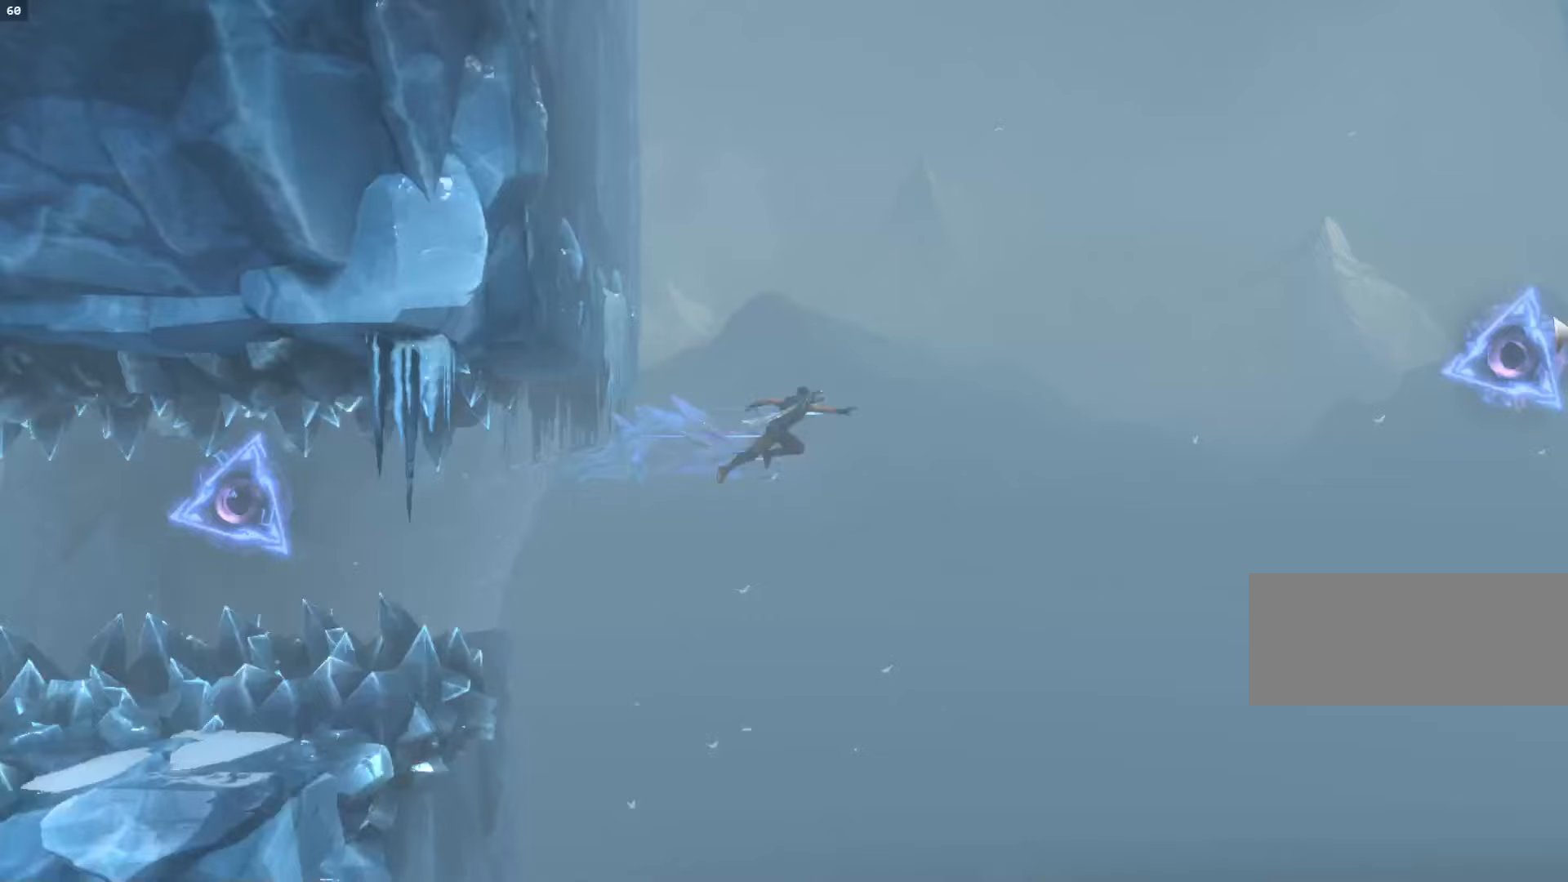
{"keys": ["d"], "mouse": [], "events": [[100, "mouse_wheel", "up"]]}
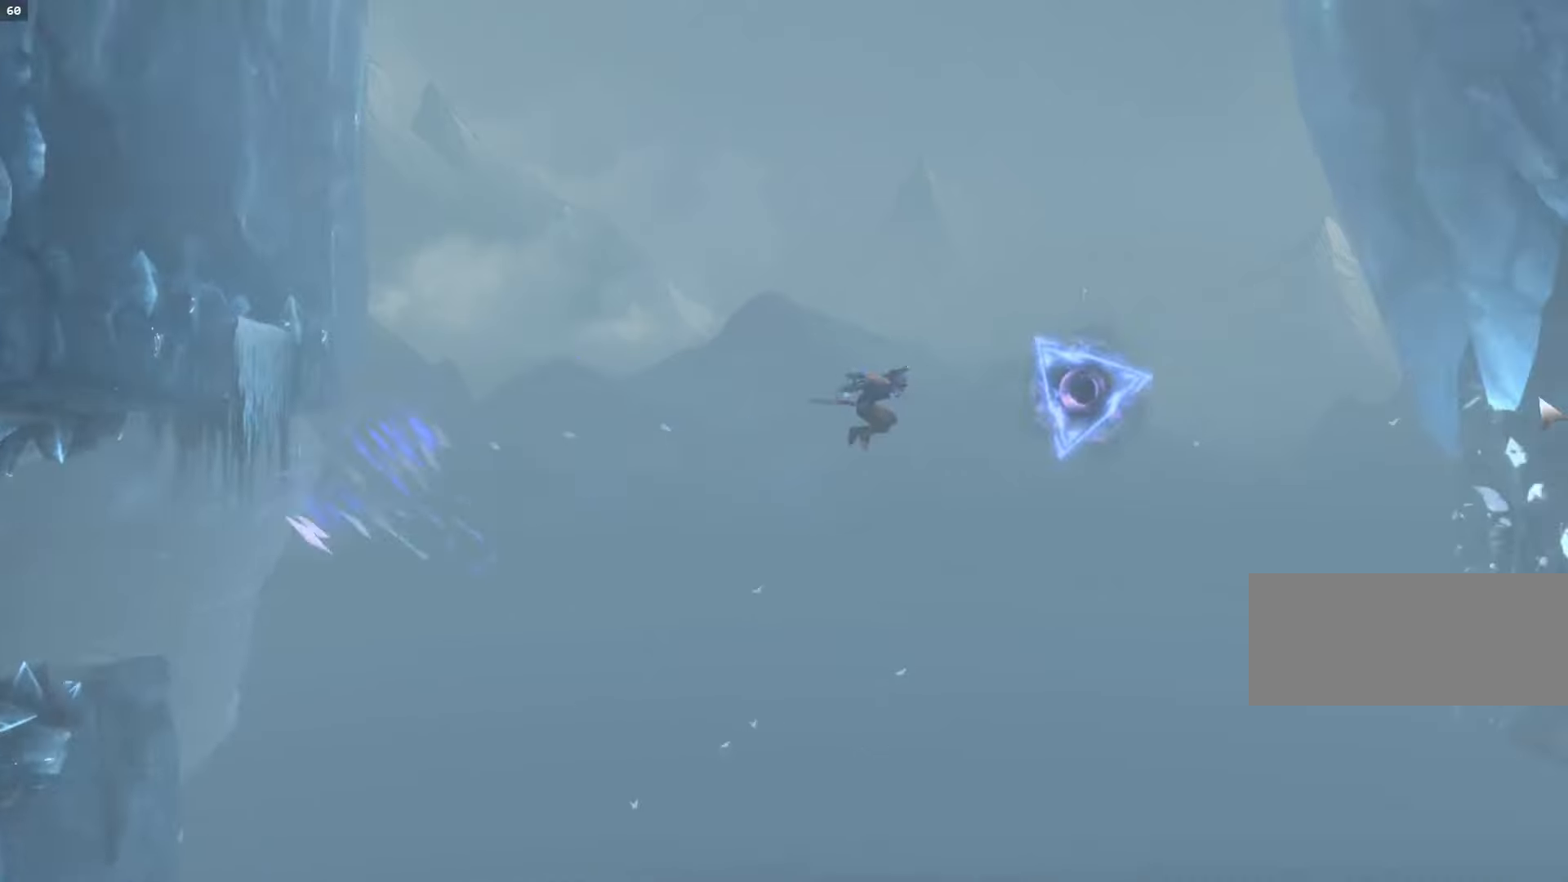
{"keys": ["d", "shift_l"], "mouse": [], "events": [[100, "d", "up"], [400, "d", "down"], [500, "shift_l", "down"]]}
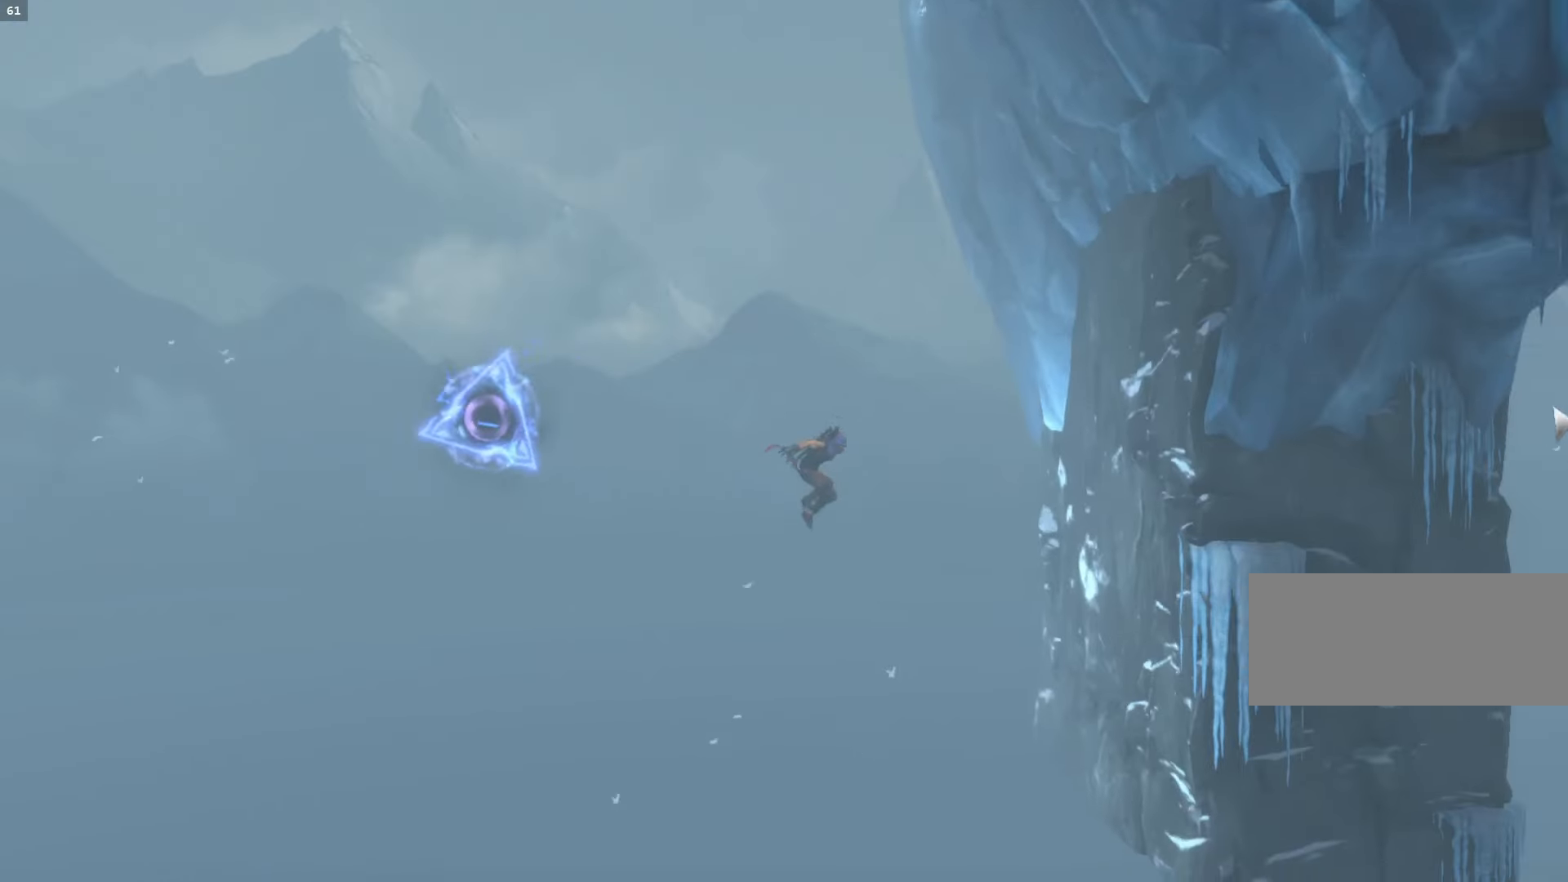
{"keys": [], "mouse": [], "events": [[200, "shift_l", "up"], [333, "d", "up"]]}
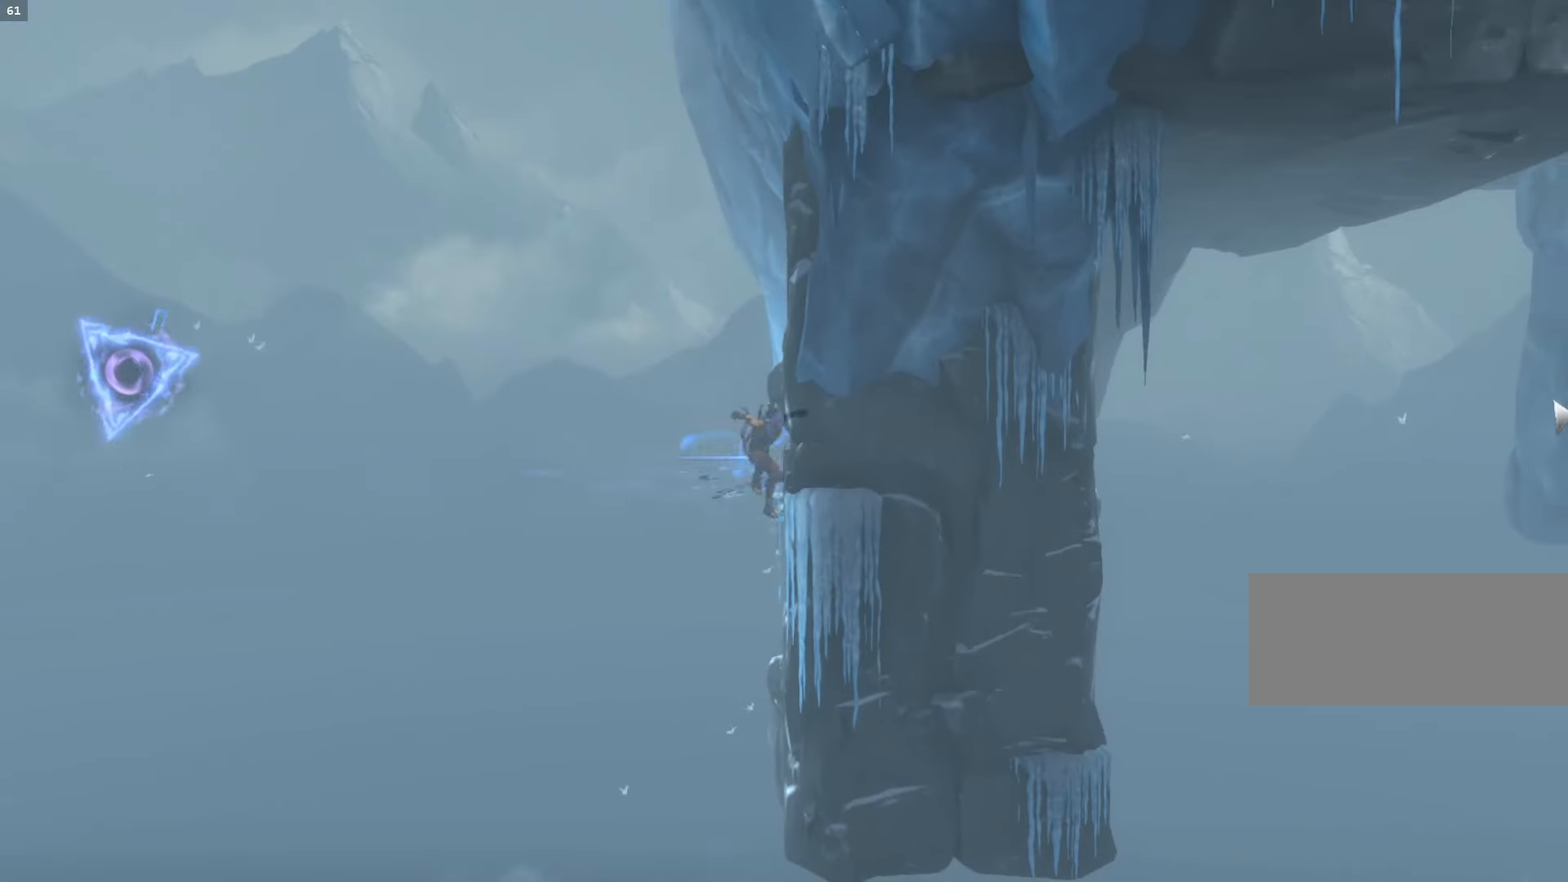
{"keys": [], "mouse": [], "events": []}
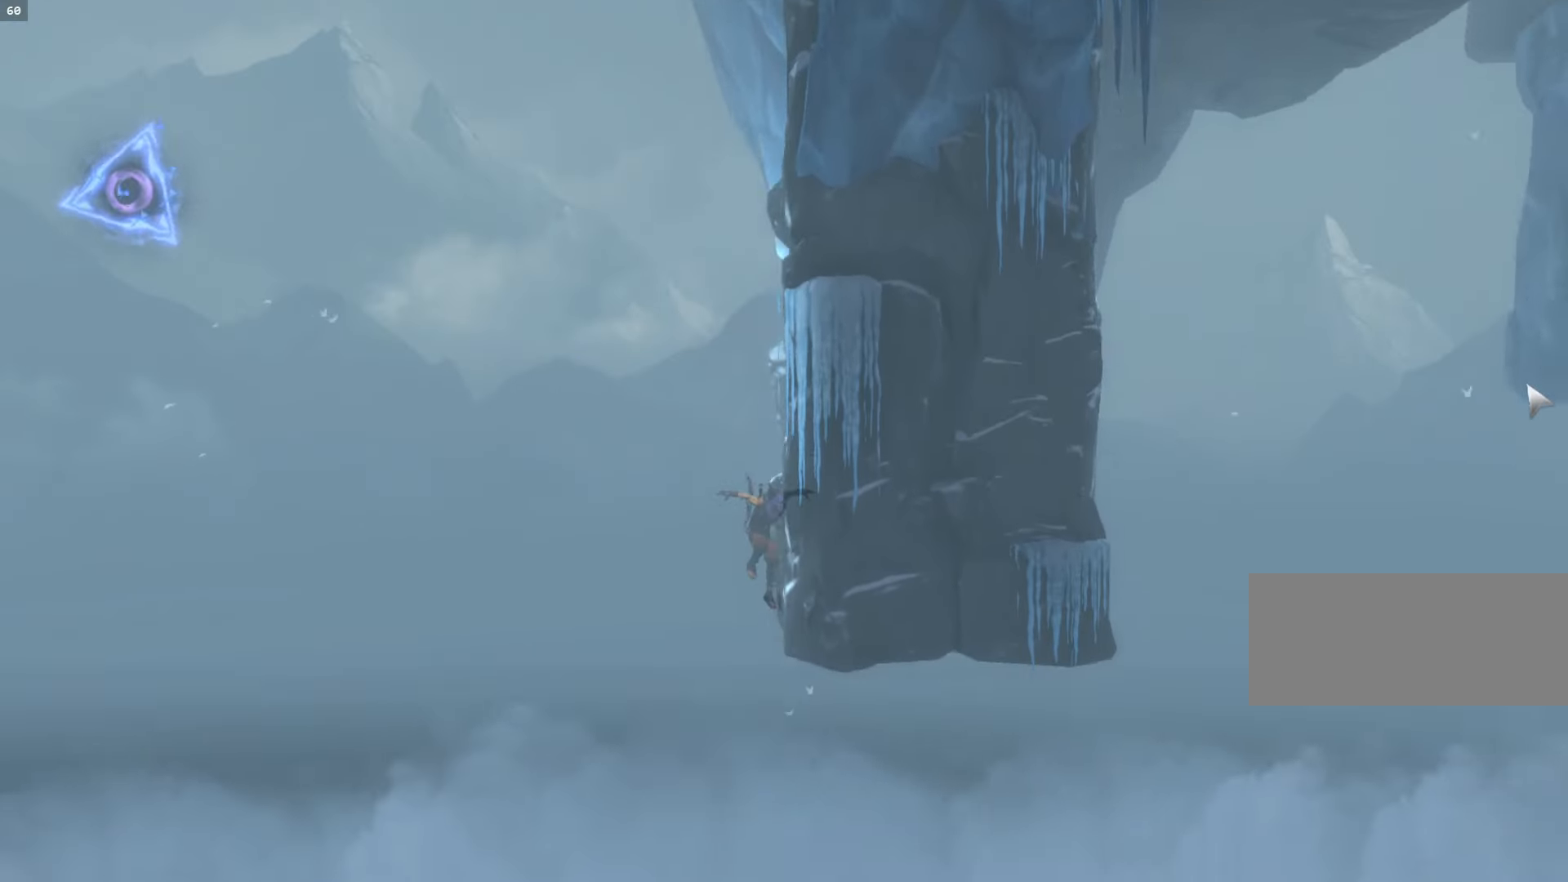
{"keys": ["d"], "mouse": [], "events": [[67, "d", "down"], [133, "shift_l", "down"], [400, "shift_l", "up"]]}
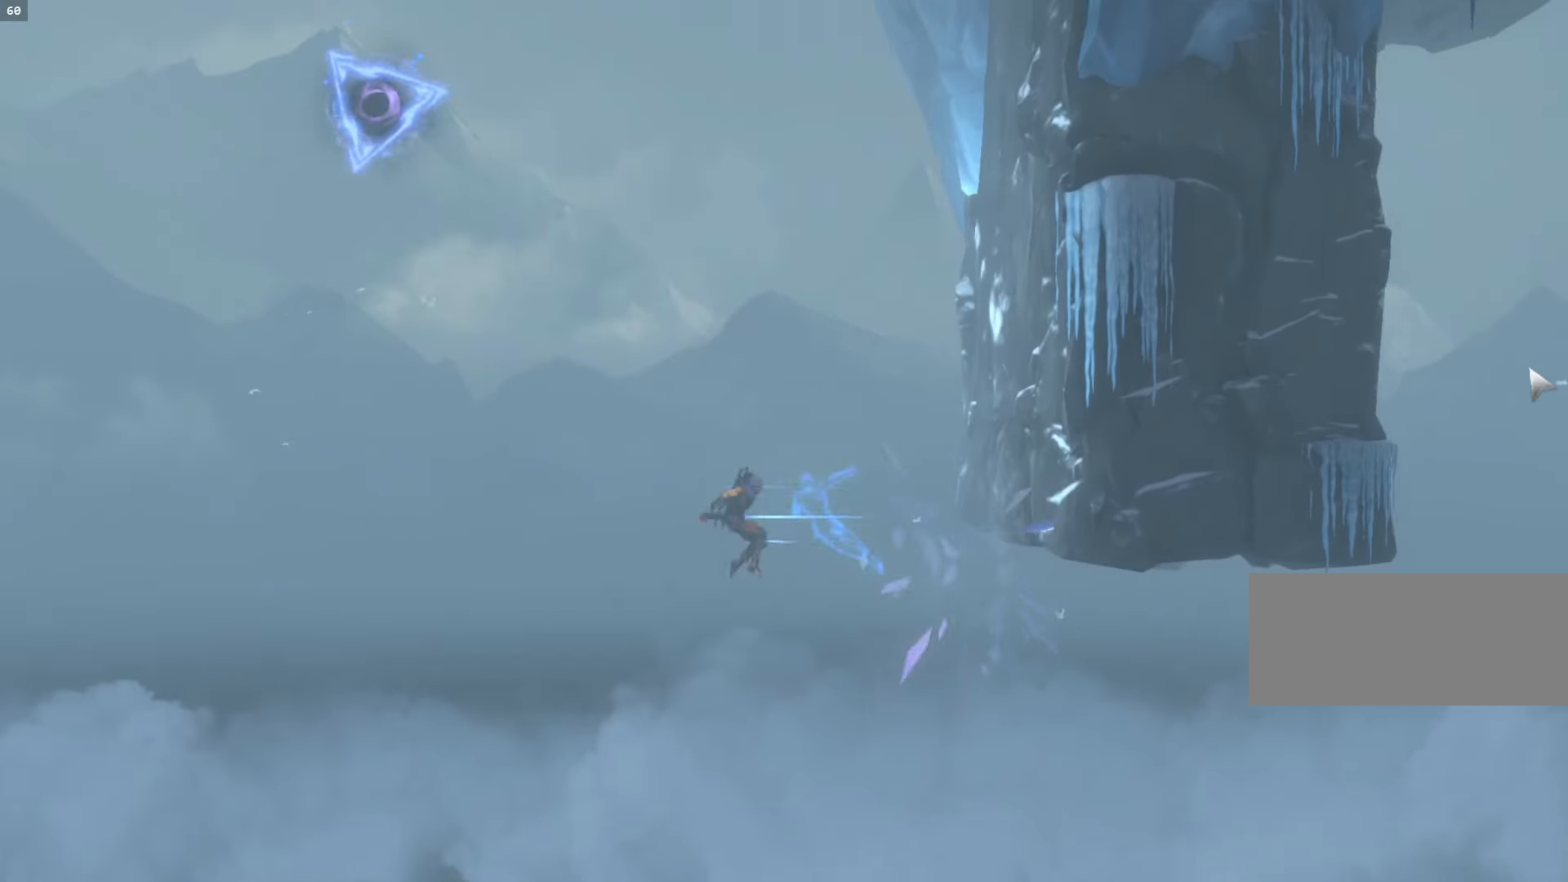
{"keys": ["d", "space"], "mouse": [], "events": [[100, "space", "down"]]}
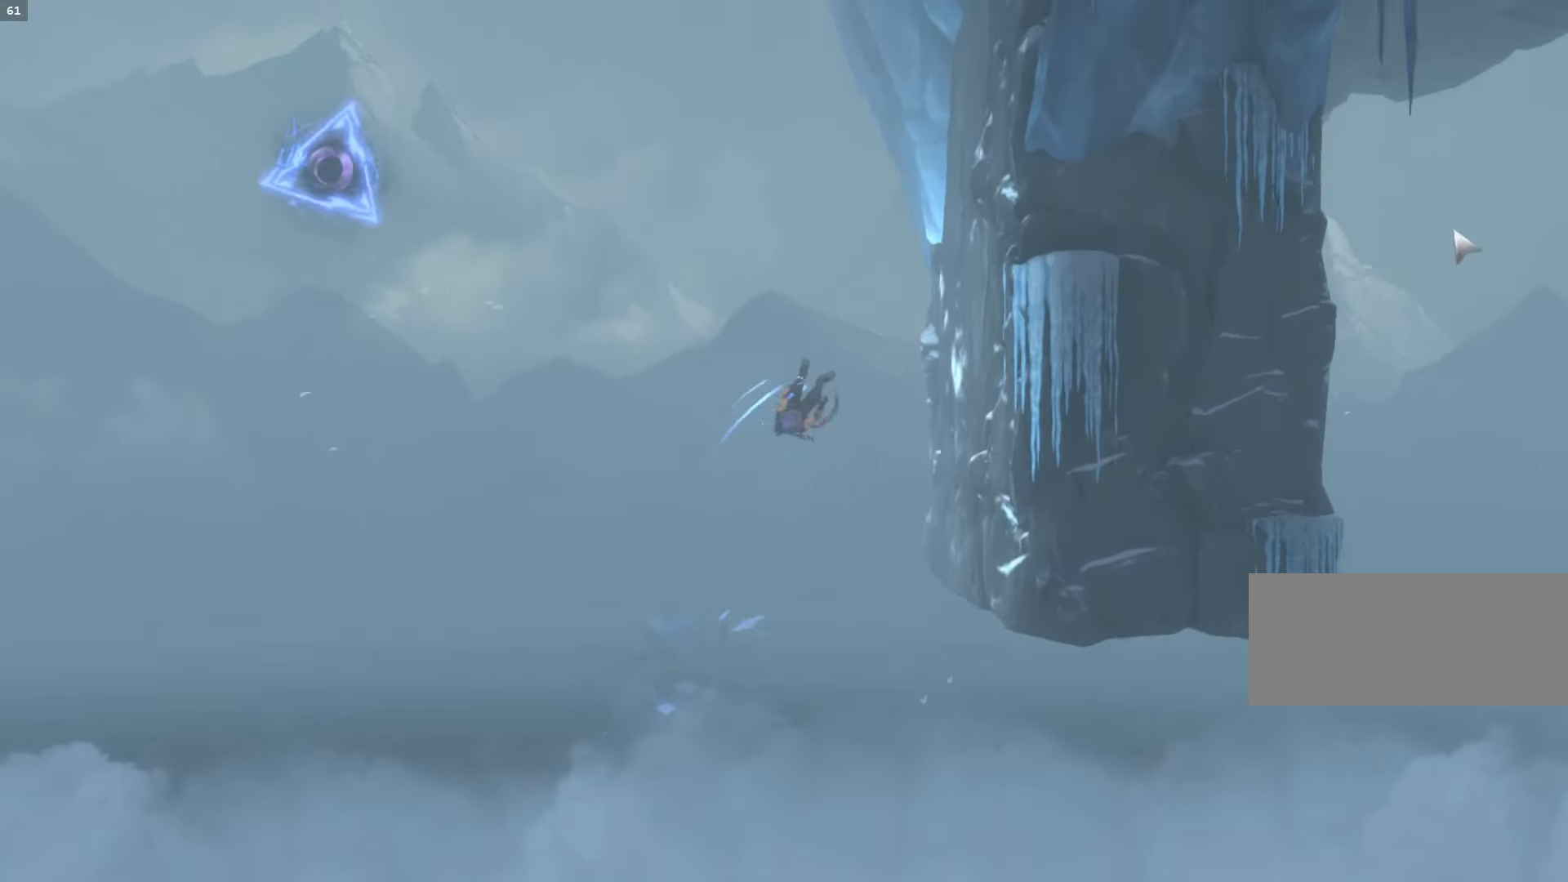
{"keys": ["d"], "mouse": [], "events": [[67, "space", "up"]]}
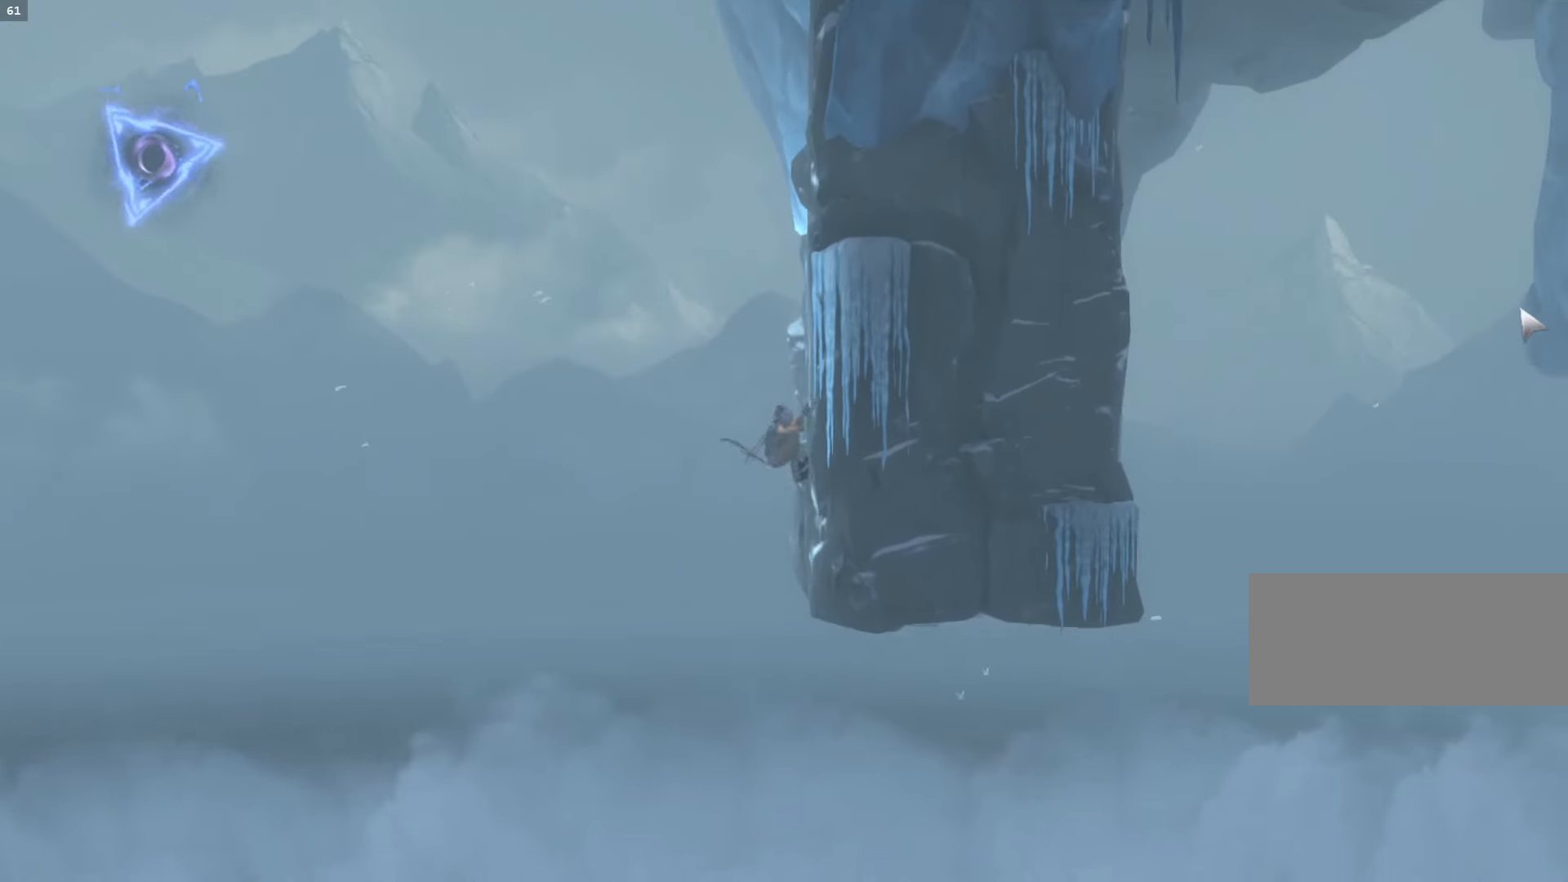
{"keys": ["d"], "mouse": [], "events": []}
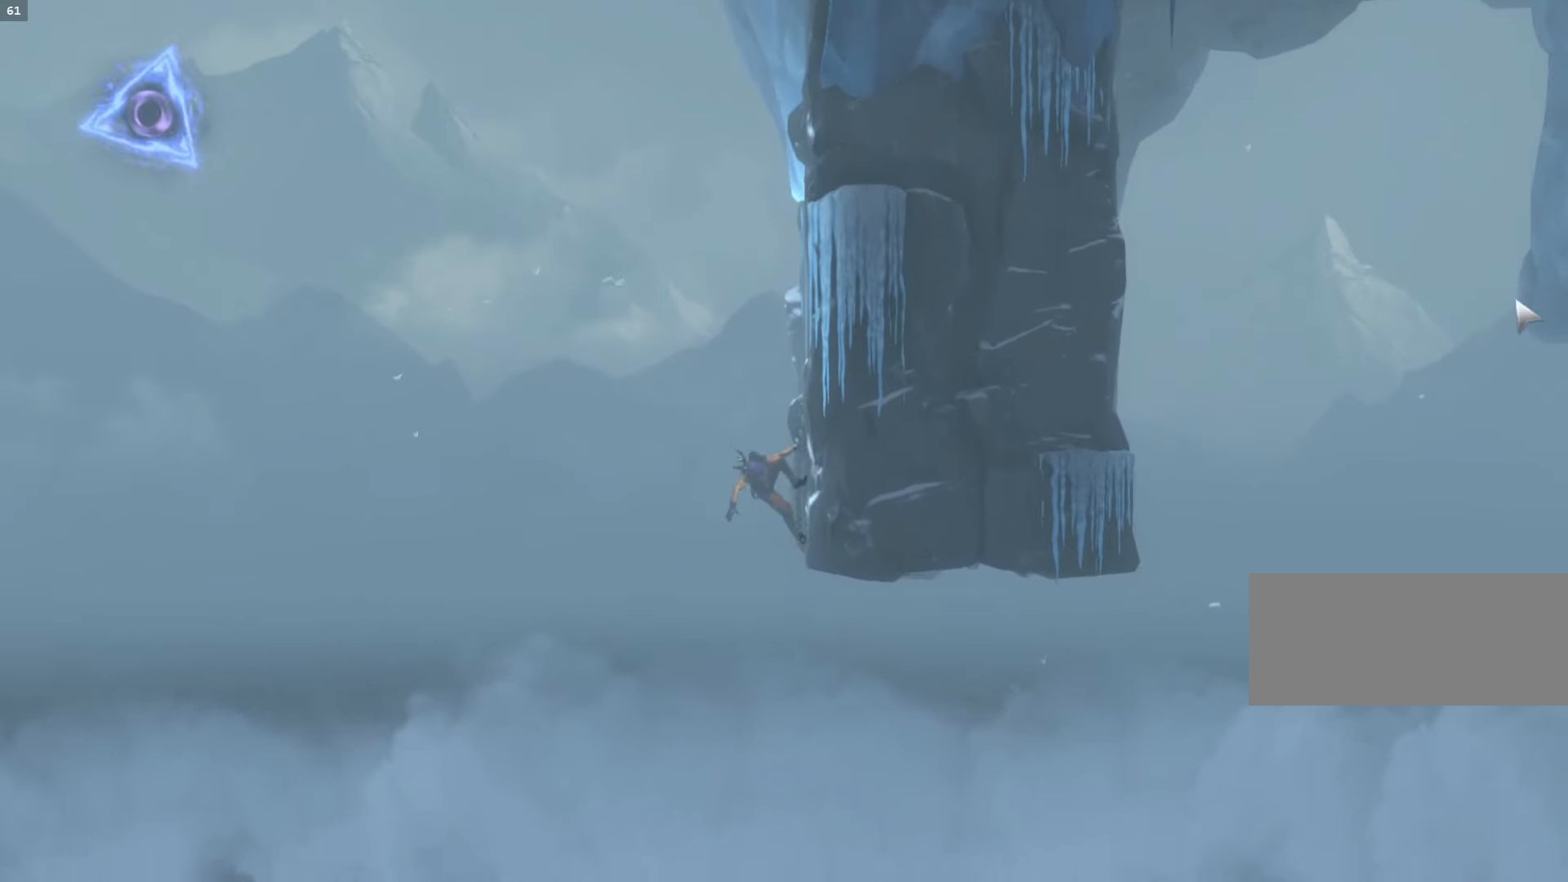
{"keys": ["d", "shift_l"], "mouse": [], "events": [[267, "shift_l", "down"]]}
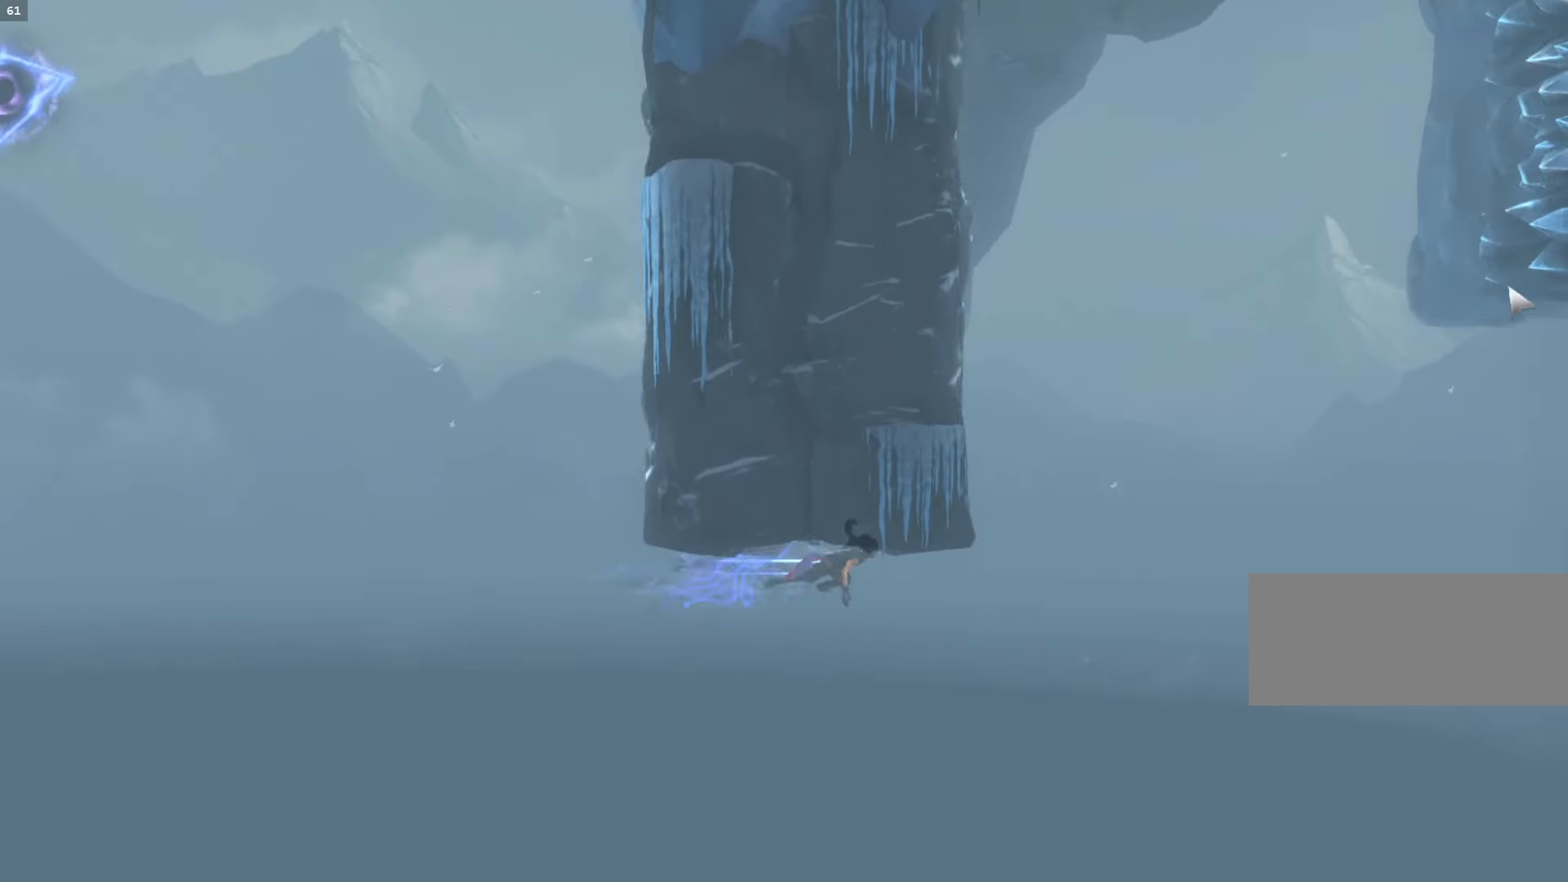
{"keys": ["a", "space"], "mouse": [], "events": [[67, "shift_l", "up"], [133, "d", "up"], [167, "a", "down"], [200, "space", "down"]]}
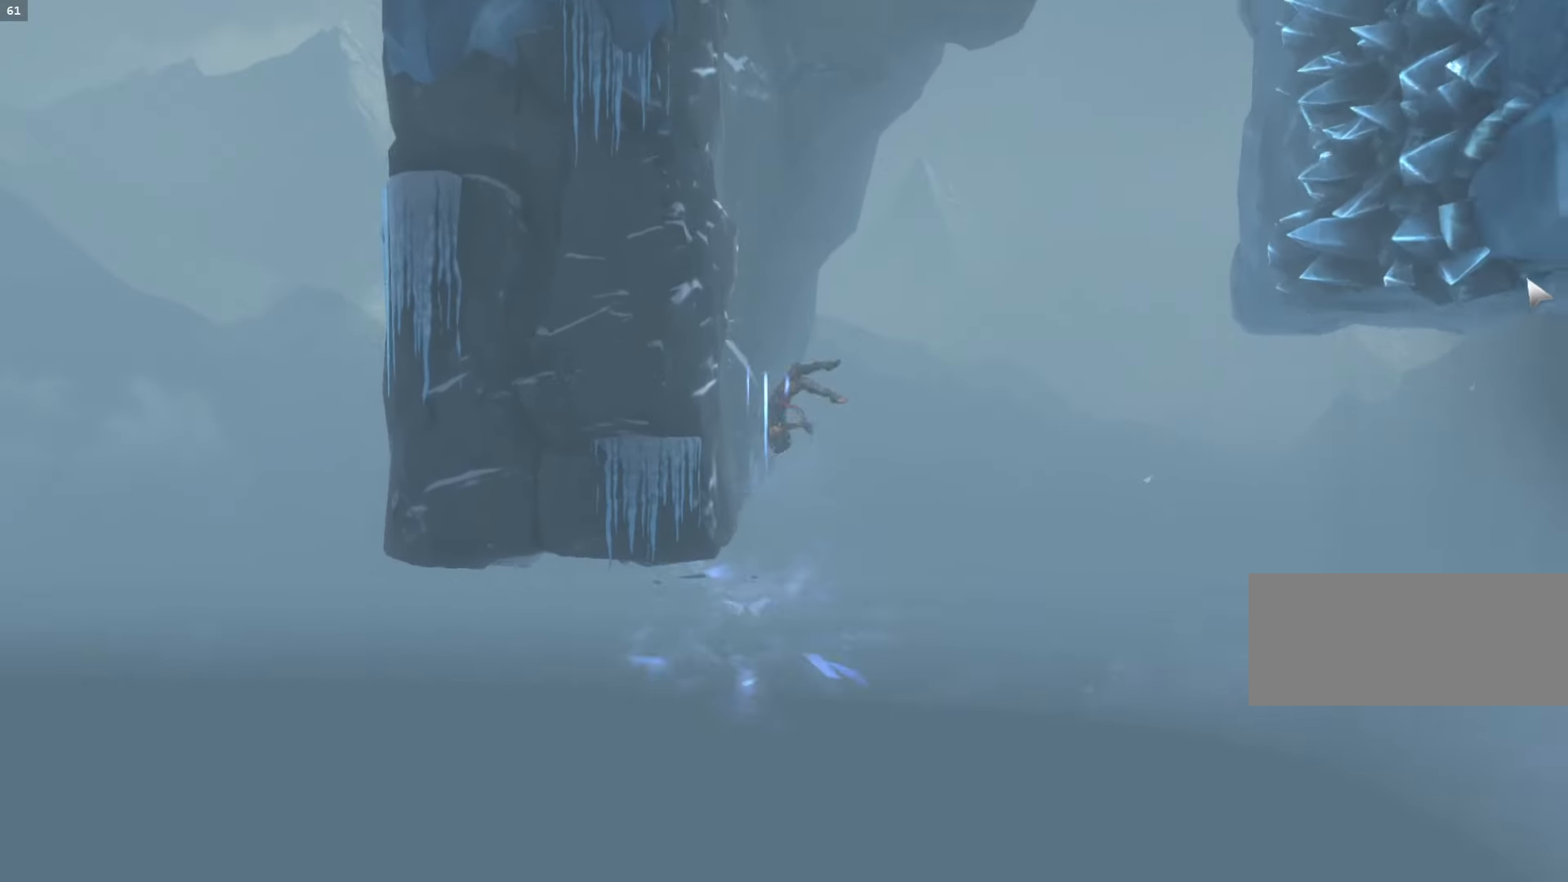
{"keys": ["a", "space"], "mouse": [], "events": [[67, "space", "up"], [167, "space", "down"], [300, "space", "up"], [367, "space", "down"]]}
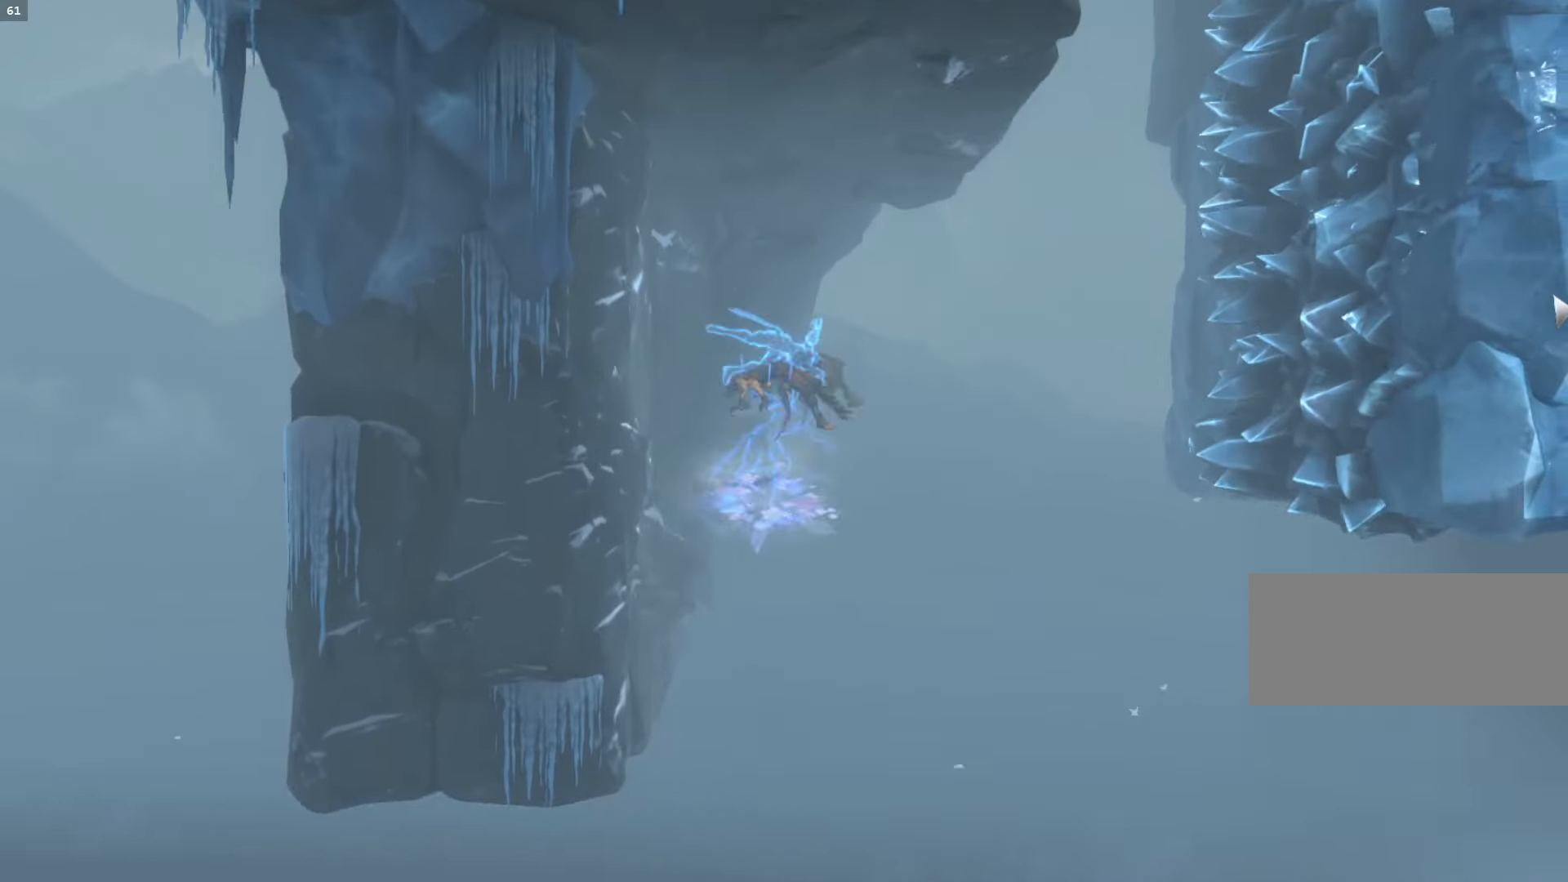
{"keys": ["d", "space"], "mouse": [], "events": [[300, "space", "up"], [333, "d", "down"], [367, "a", "up"], [400, "space", "down"]]}
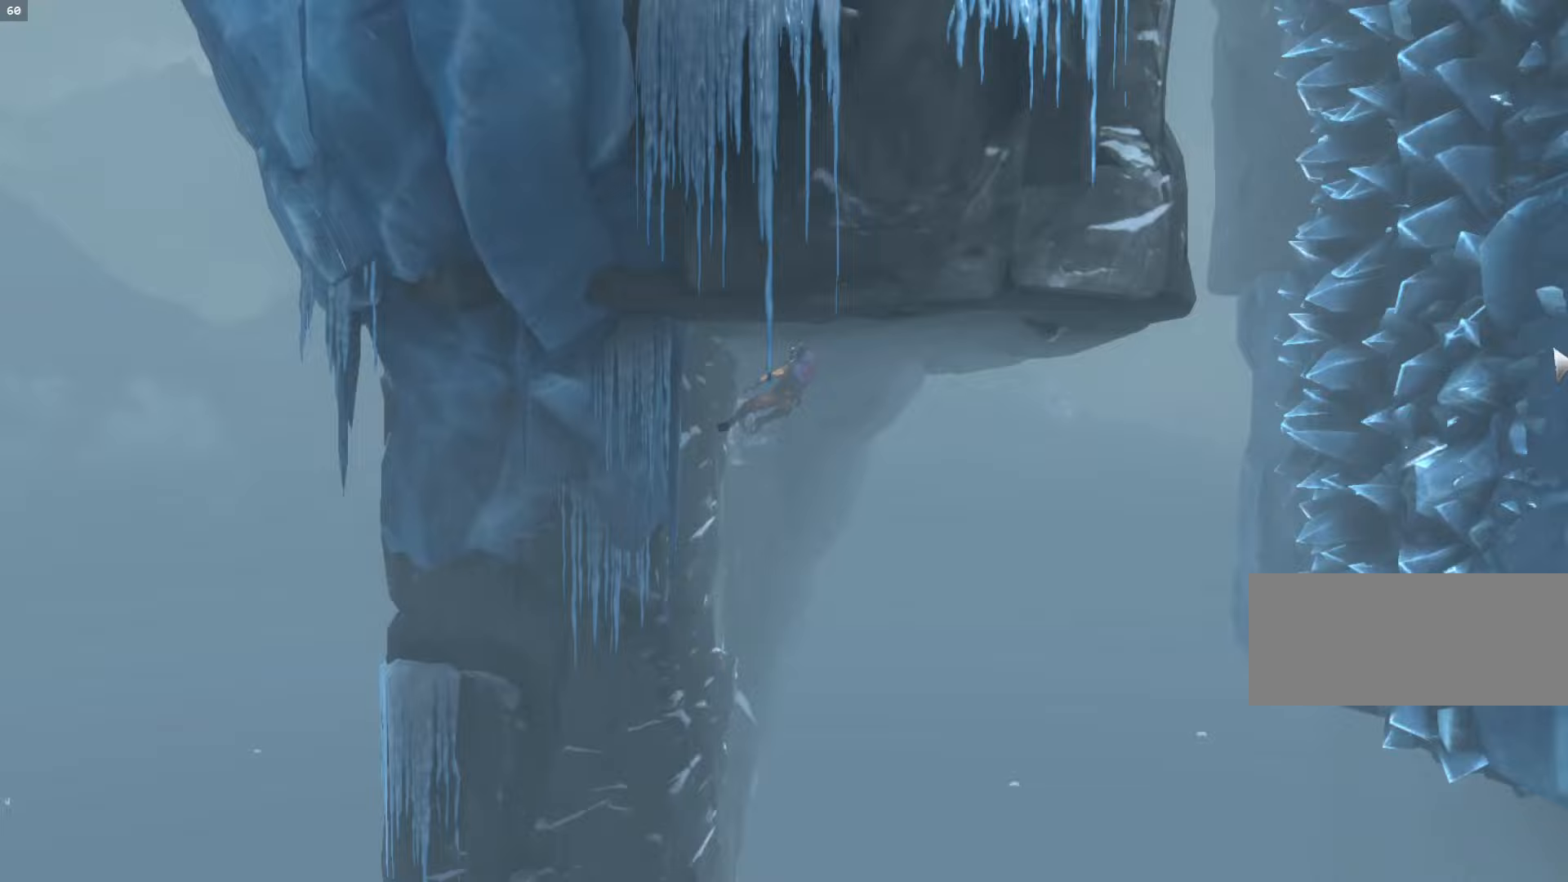
{"keys": ["a", "space"], "mouse": [], "events": [[67, "shift_l", "down"], [67, "space", "up"], [267, "shift_l", "up"], [333, "d", "up"], [367, "a", "down"], [400, "space", "down"]]}
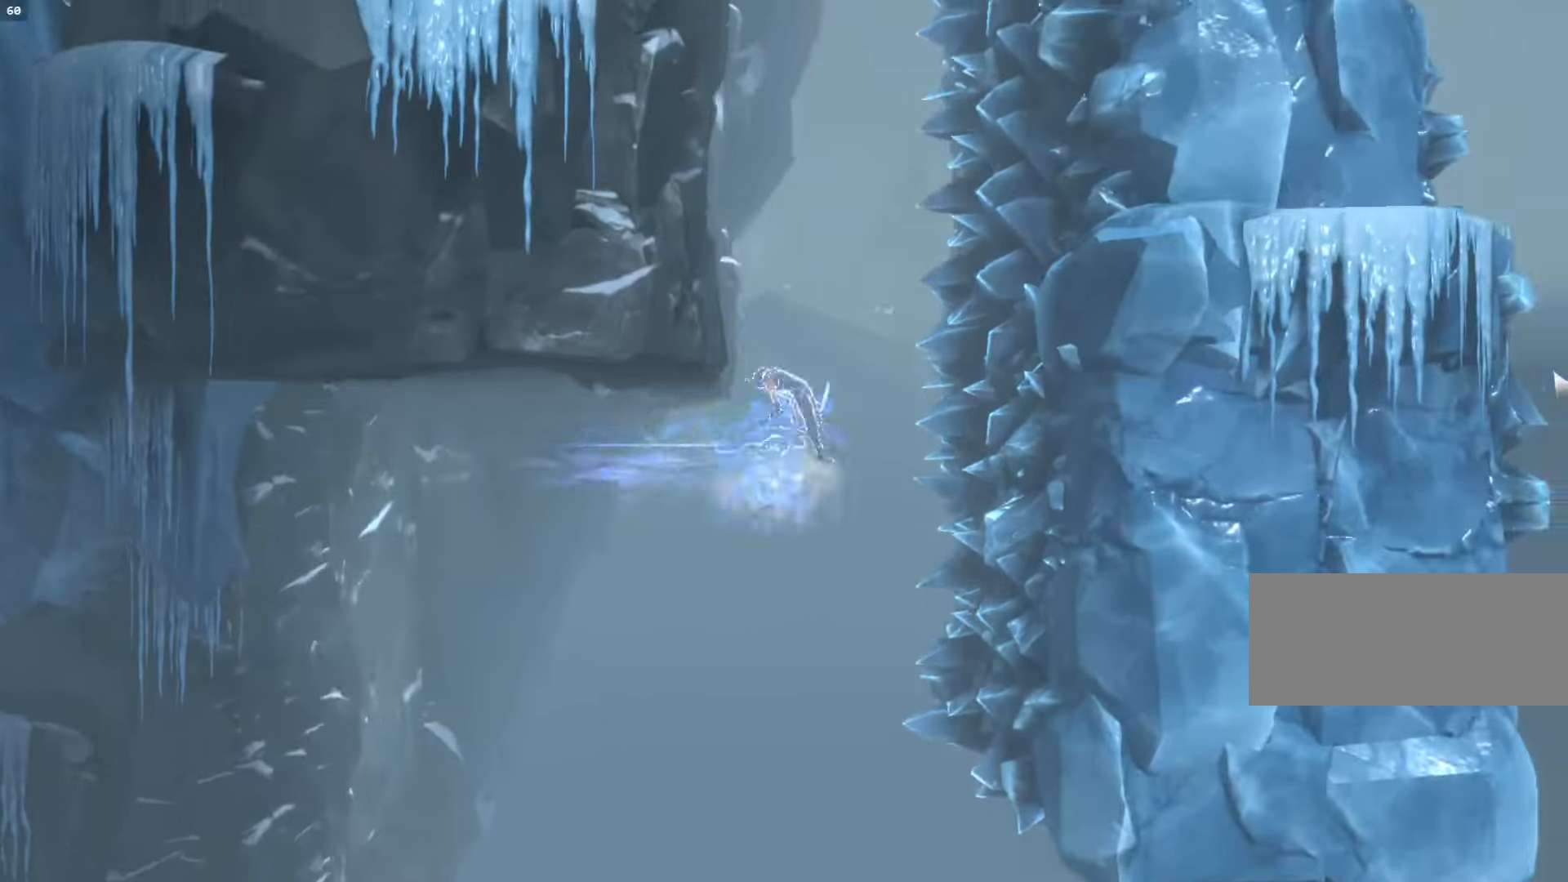
{"keys": ["a"], "mouse": [], "events": [[267, "space", "up"], [367, "space", "down"], [500, "space", "up"]]}
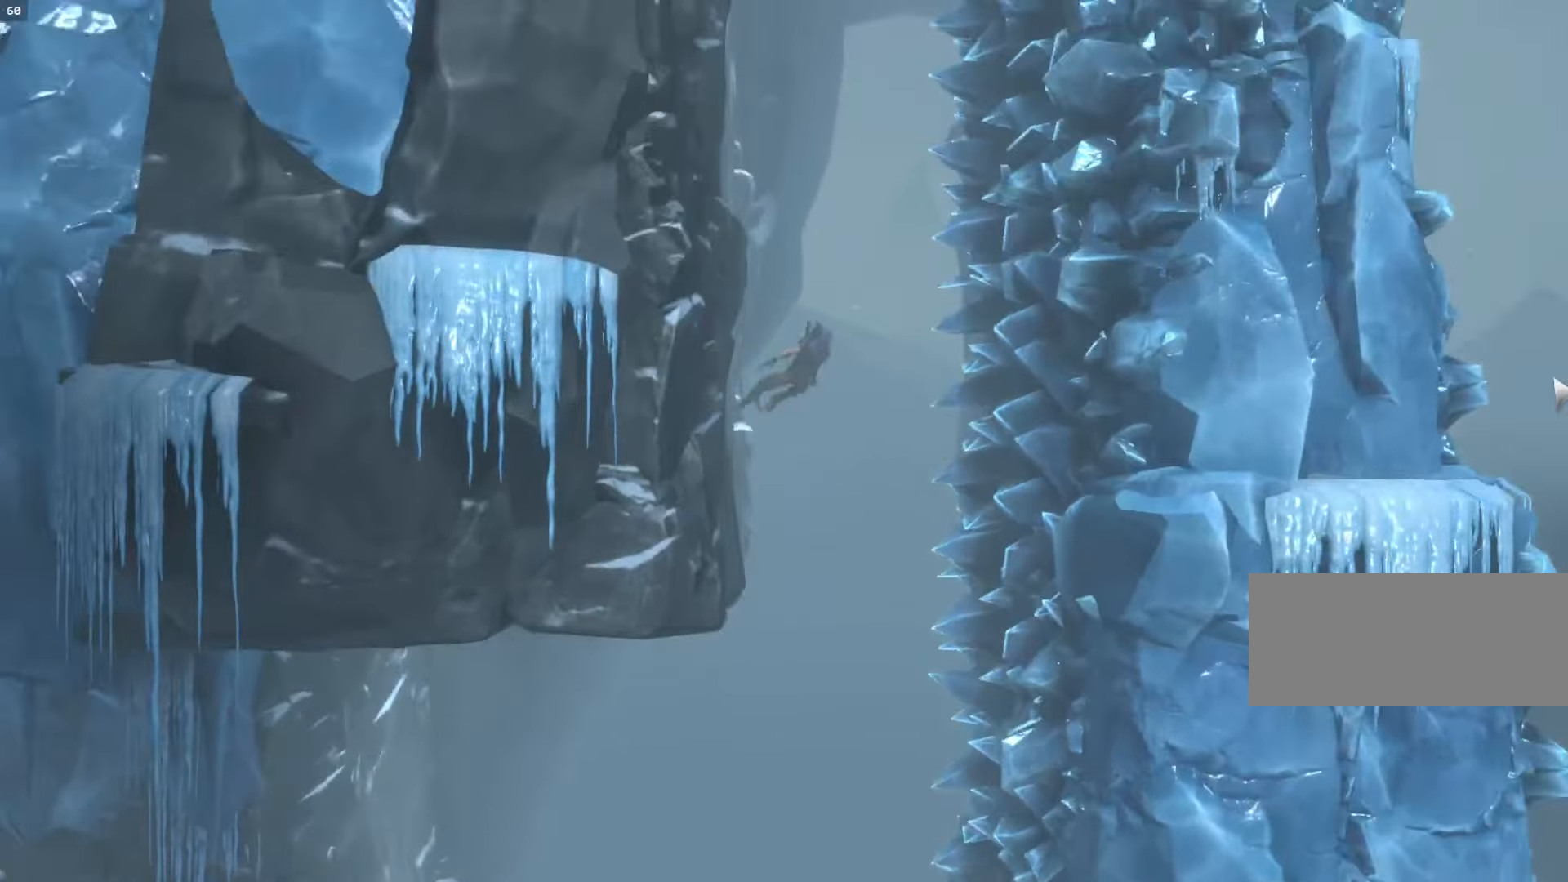
{"keys": ["a"], "mouse": [], "events": [[67, "space", "down"], [467, "space", "up"]]}
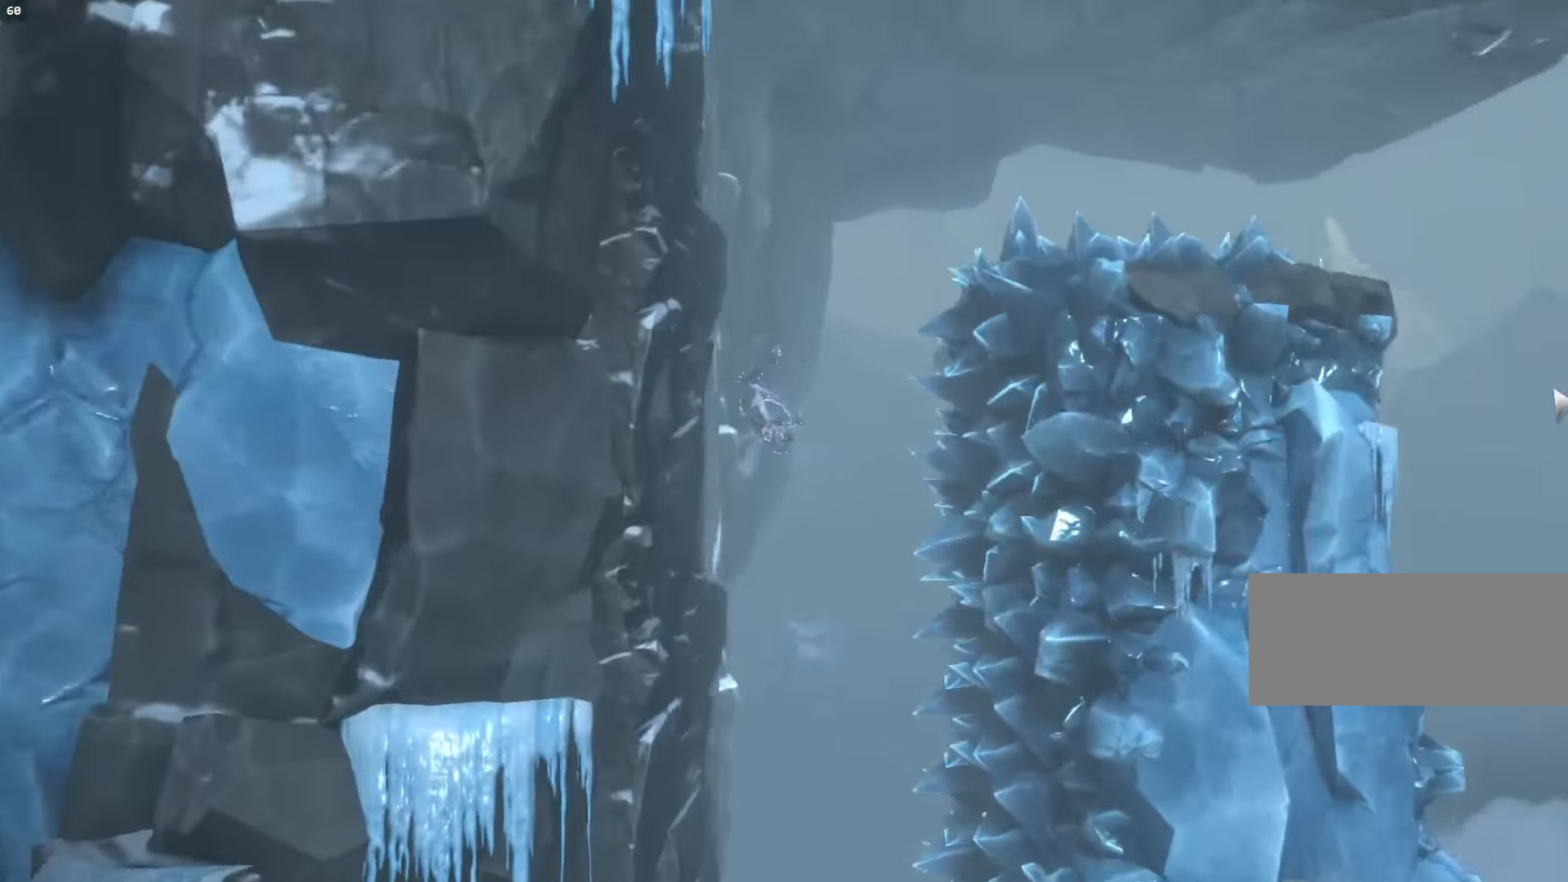
{"keys": ["d", "shift_l", "space"], "mouse": [], "events": [[100, "space", "down"], [300, "a", "up"], [300, "d", "down"], [500, "shift_l", "down"]]}